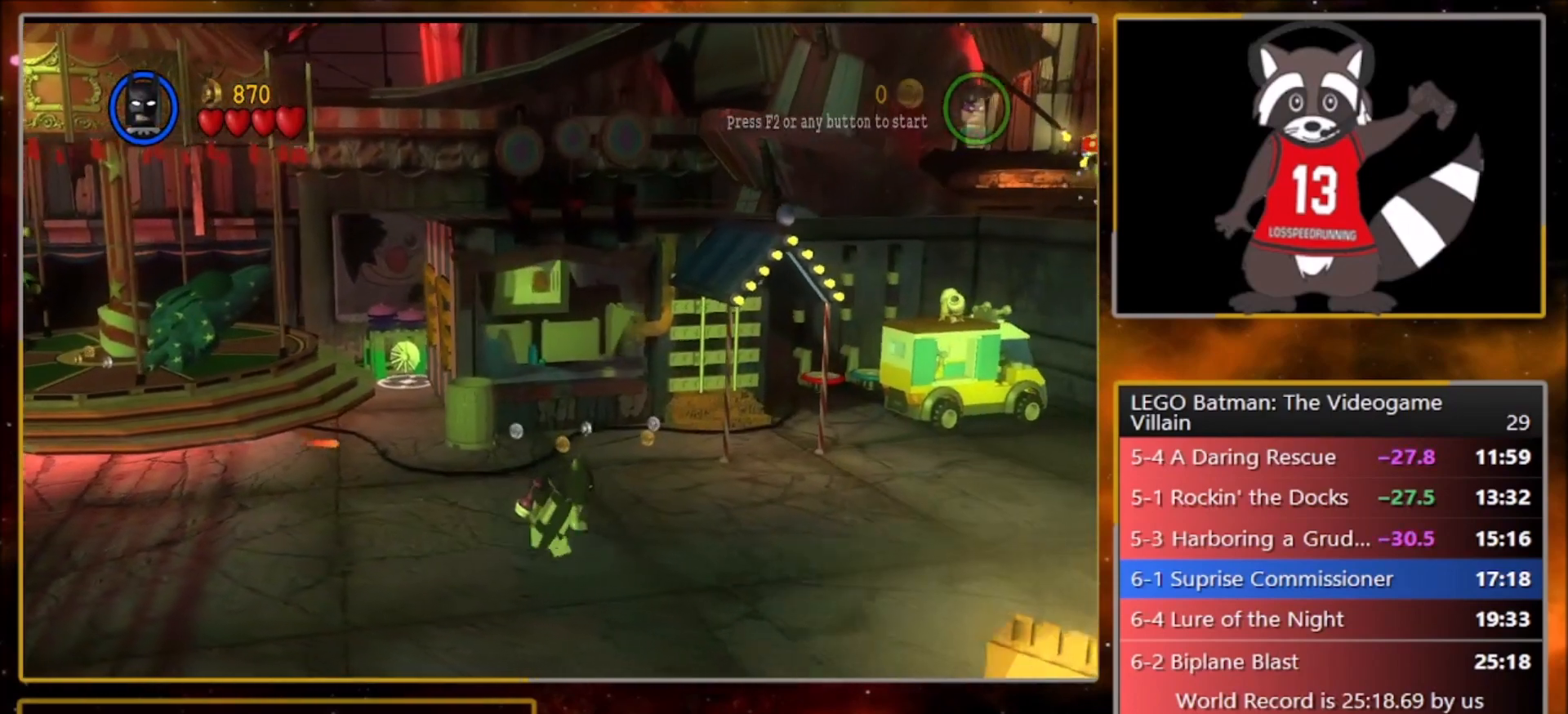
Gameplay with a controller (PlayStation layout); each line is a JSON object with the inputs held at the frame after it. "events" lists button and stick changes between this image and that frame as [ms after this image, input, new state], when the widget could be followed in between. Not read: right_stick.
{"buttons": [], "left_stick": "right", "events": [[367, "CROSS", "down"], [467, "CROSS", "up"]]}
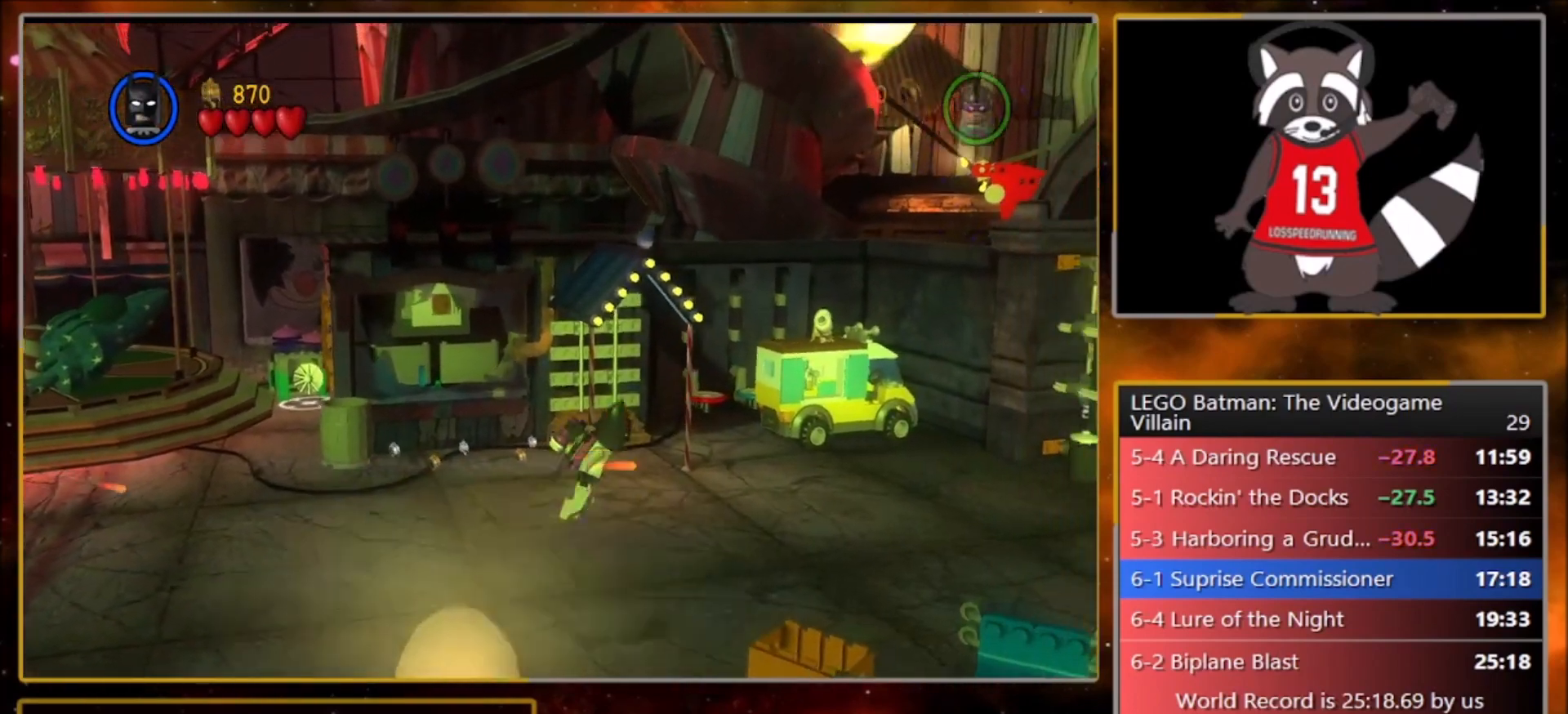
{"buttons": ["CROSS"], "left_stick": "right", "events": [[33, "CROSS", "down"], [67, "SQUARE", "down"], [133, "R1", "down"], [167, "L1", "down"], [167, "SQUARE", "up"], [200, "CROSS", "up"], [233, "L1", "up"], [233, "R1", "up"], [267, "CROSS", "down"], [333, "SQUARE", "down"], [367, "R1", "down"], [400, "L1", "down"], [400, "SQUARE", "up"], [434, "CROSS", "up"], [434, "R1", "up"], [500, "CROSS", "down"], [500, "L1", "up"]]}
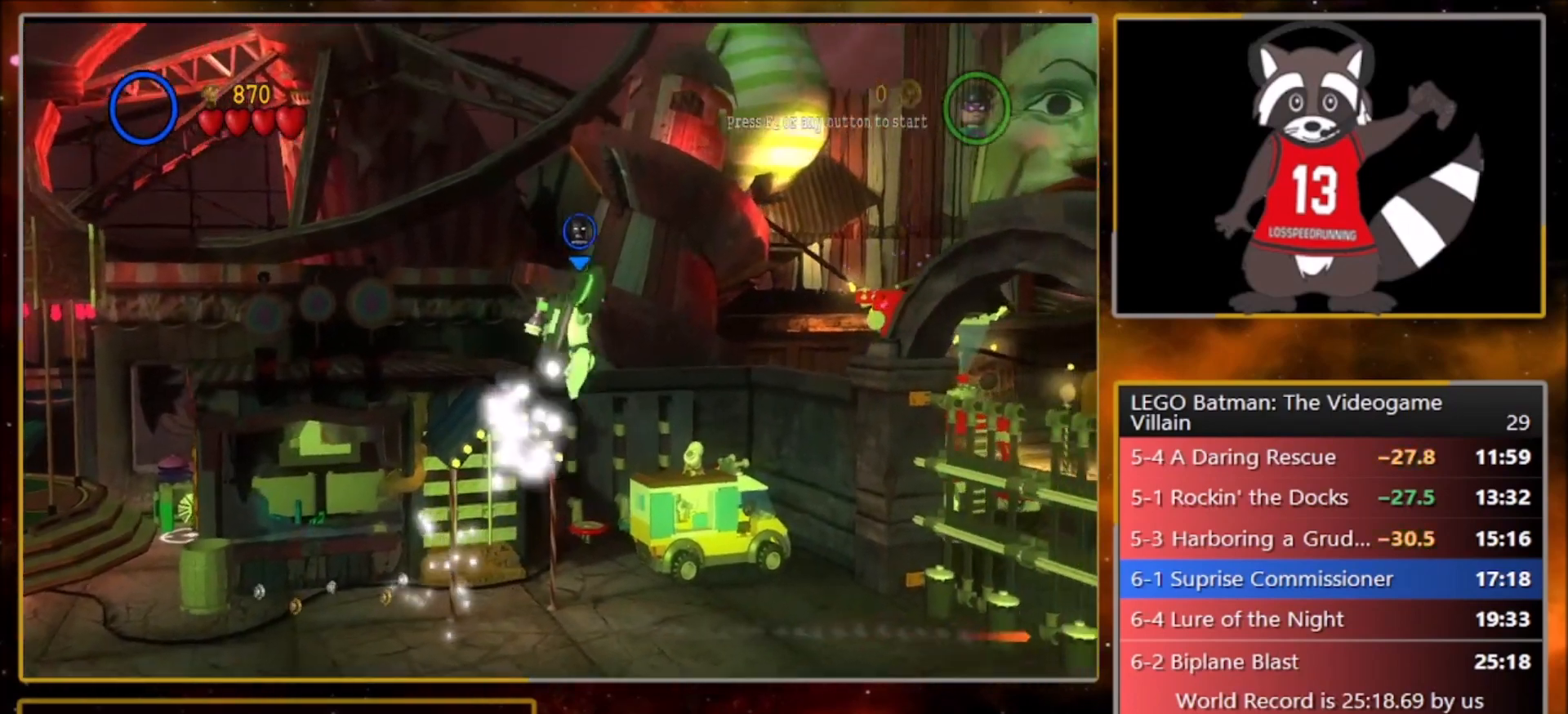
{"buttons": ["CROSS"], "left_stick": "right", "events": [[34, "SQUARE", "down"], [100, "R1", "down"], [134, "CROSS", "up"], [134, "L1", "down"], [134, "SQUARE", "up"], [167, "R1", "up"], [234, "CROSS", "down"], [234, "L1", "up"], [301, "SQUARE", "down"], [334, "R1", "down"], [367, "SQUARE", "up"], [401, "CROSS", "up"], [401, "L1", "down"], [434, "R1", "up"], [501, "CROSS", "down"], [501, "L1", "up"]]}
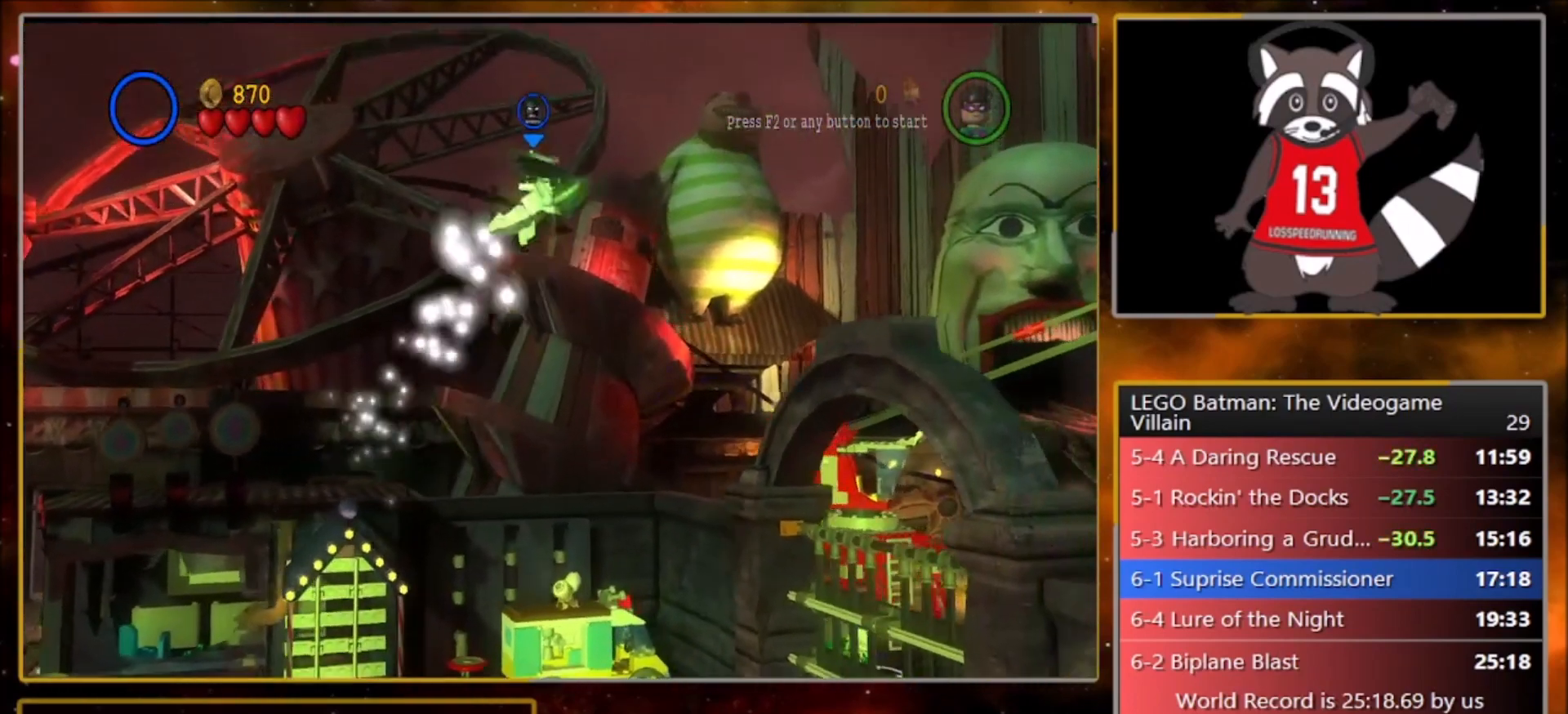
{"buttons": ["CROSS"], "left_stick": "right", "events": [[33, "SQUARE", "down"], [66, "R1", "down"], [133, "CROSS", "up"], [133, "L1", "down"], [133, "SQUARE", "up"], [167, "R1", "up"], [233, "L1", "up"], [267, "CROSS", "down"], [267, "SQUARE", "down"], [333, "L1", "down"], [333, "R1", "down"], [400, "CROSS", "up"], [400, "R1", "up"], [400, "SQUARE", "up"], [434, "L1", "up"], [500, "CROSS", "down"]]}
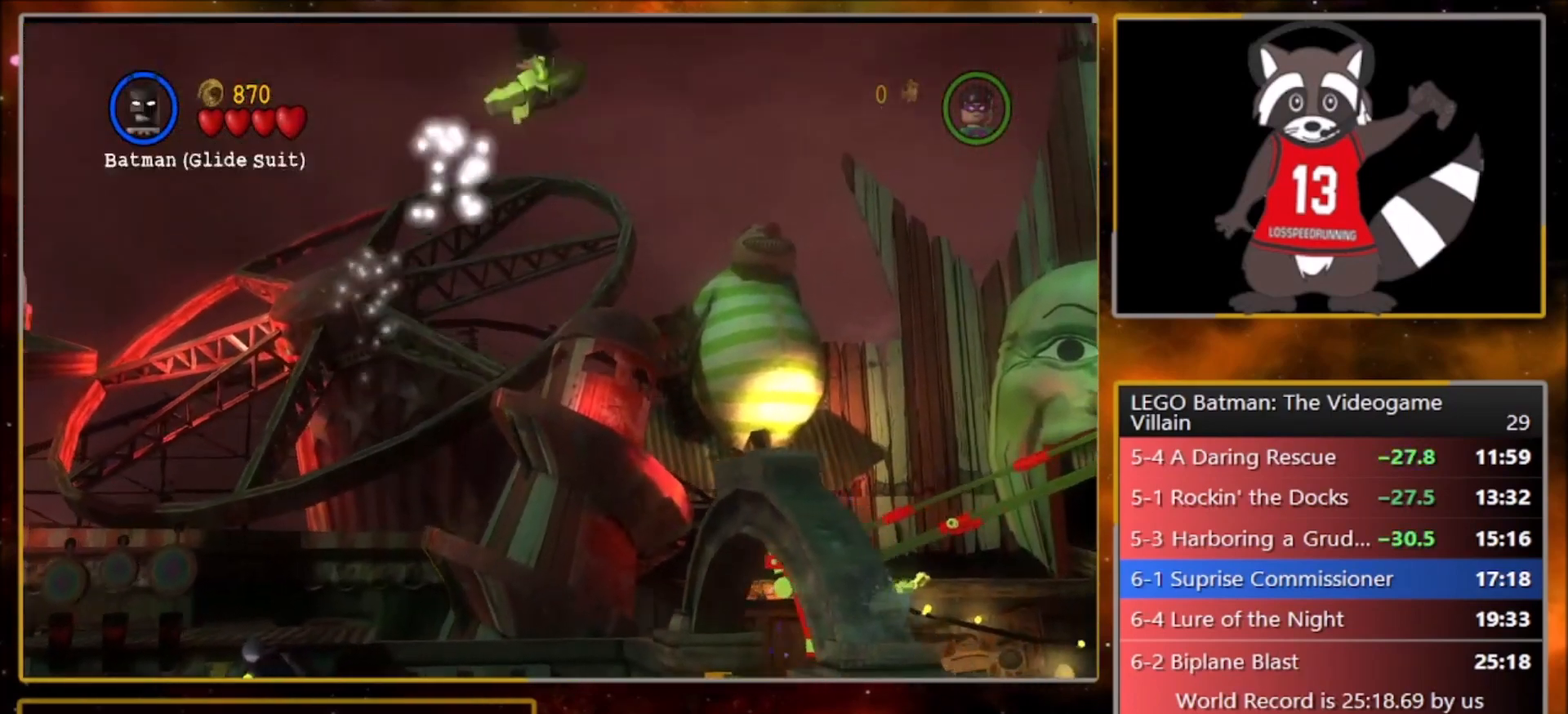
{"buttons": [], "left_stick": "right", "events": [[34, "SQUARE", "down"], [67, "L1", "down"], [67, "R1", "down"], [134, "CROSS", "up"], [134, "SQUARE", "up"], [167, "R1", "up"], [200, "L1", "up"], [234, "CROSS", "down"], [301, "SQUARE", "down"], [334, "R1", "down"], [367, "L1", "down"], [401, "CROSS", "up"], [401, "SQUARE", "up"], [434, "R1", "up"], [467, "L1", "up"]]}
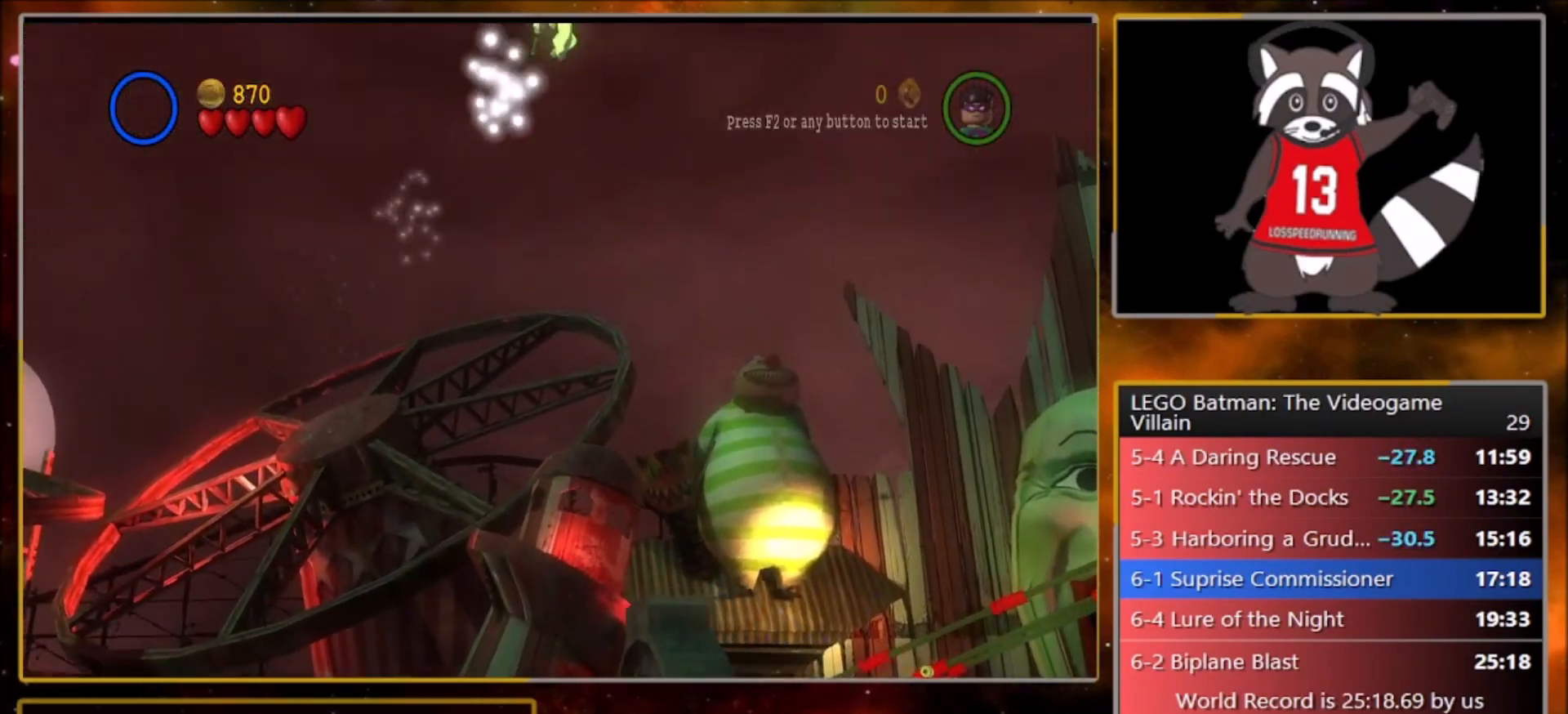
{"buttons": ["CROSS"], "left_stick": "right", "events": [[33, "CROSS", "down"], [67, "SQUARE", "down"], [133, "R1", "down"], [167, "L1", "down"], [167, "SQUARE", "up"], [200, "CROSS", "up"], [233, "R1", "up"], [300, "L1", "up"], [467, "CROSS", "down"]]}
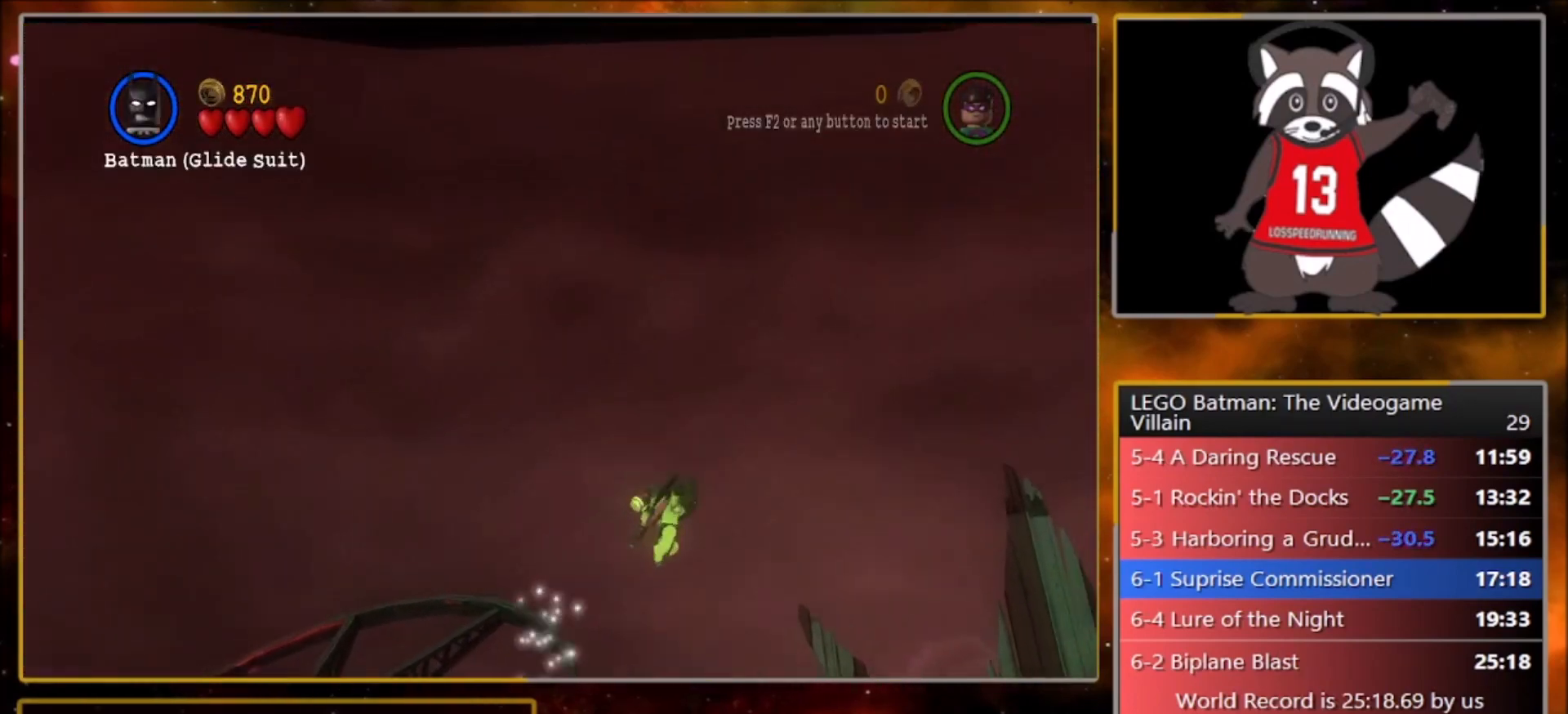
{"buttons": ["CROSS"], "left_stick": "right", "events": []}
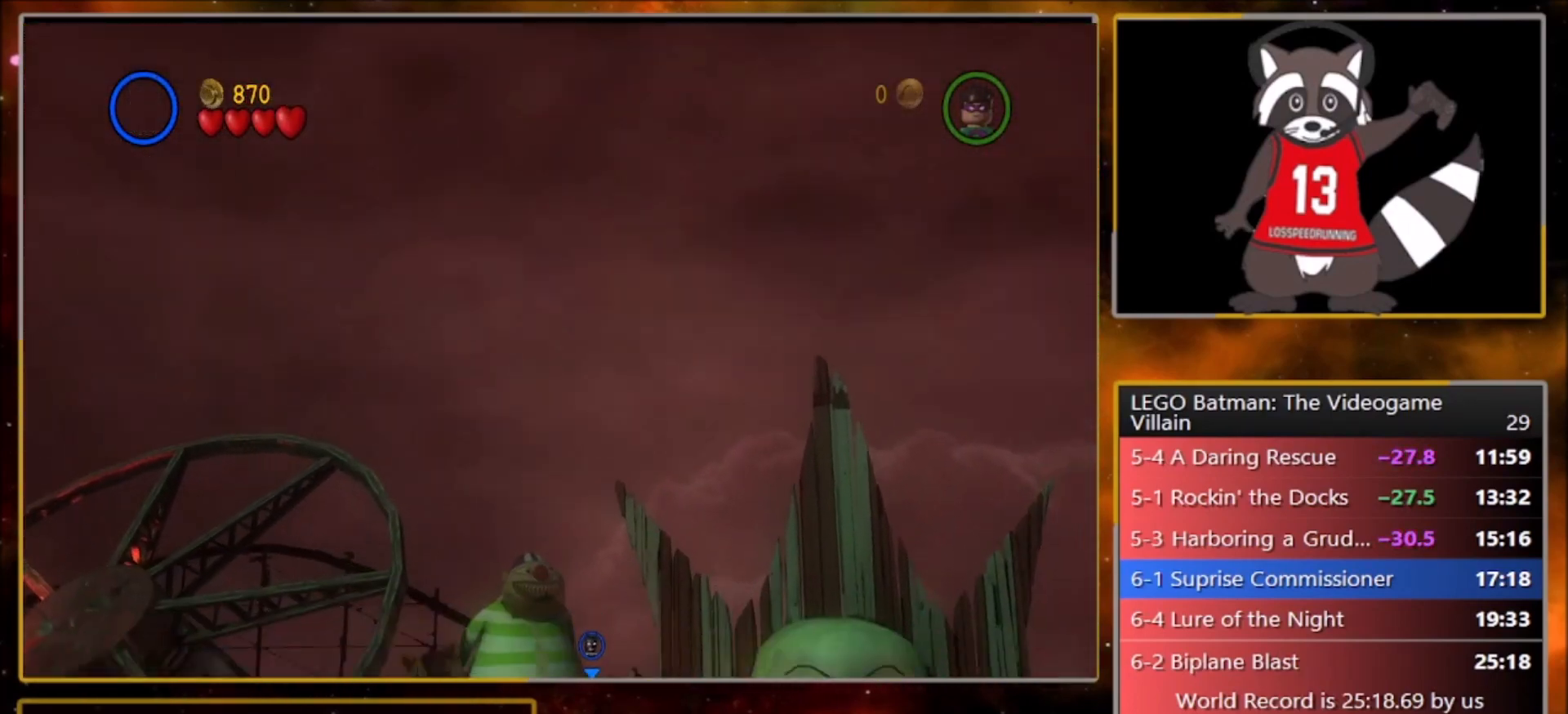
{"buttons": ["CROSS"], "left_stick": "right", "events": []}
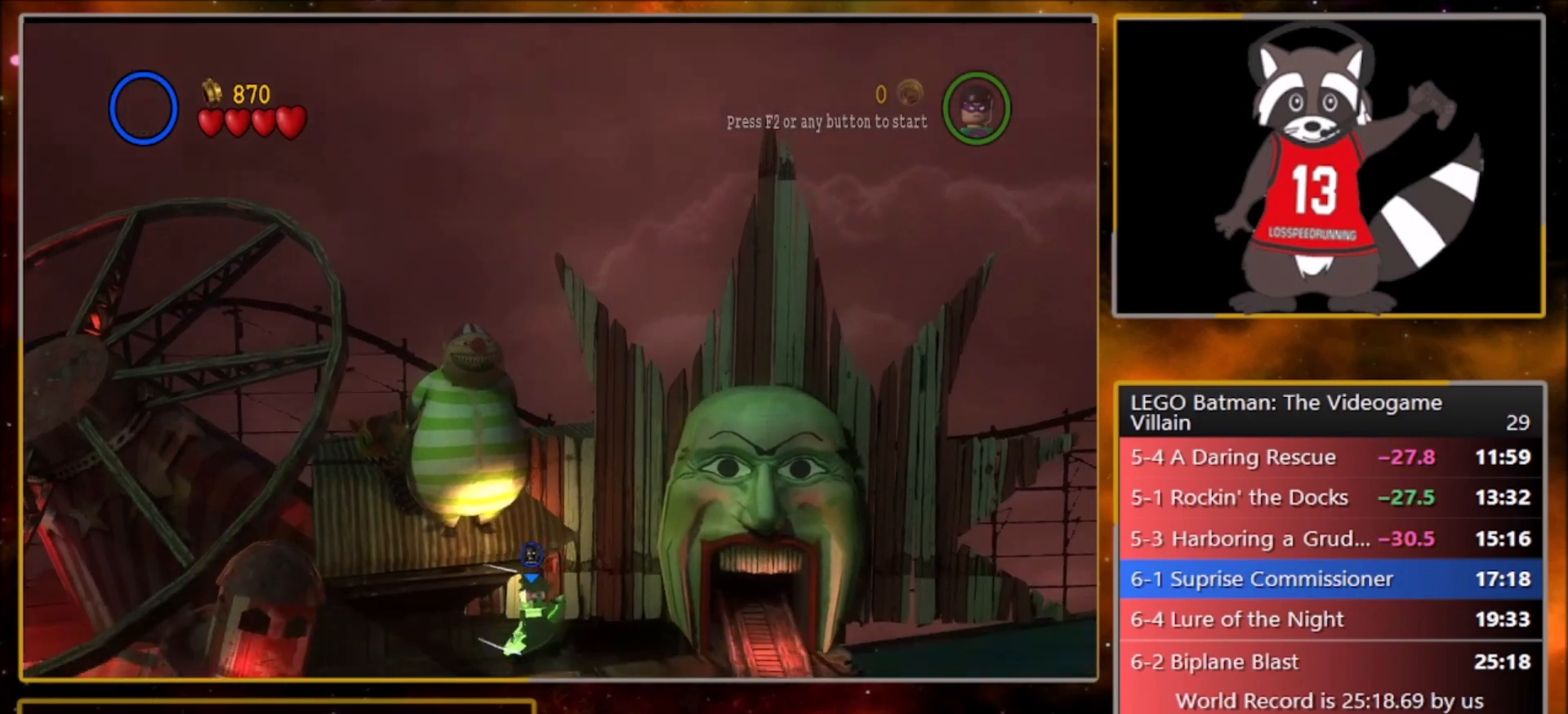
{"buttons": ["CROSS"], "left_stick": "right", "events": []}
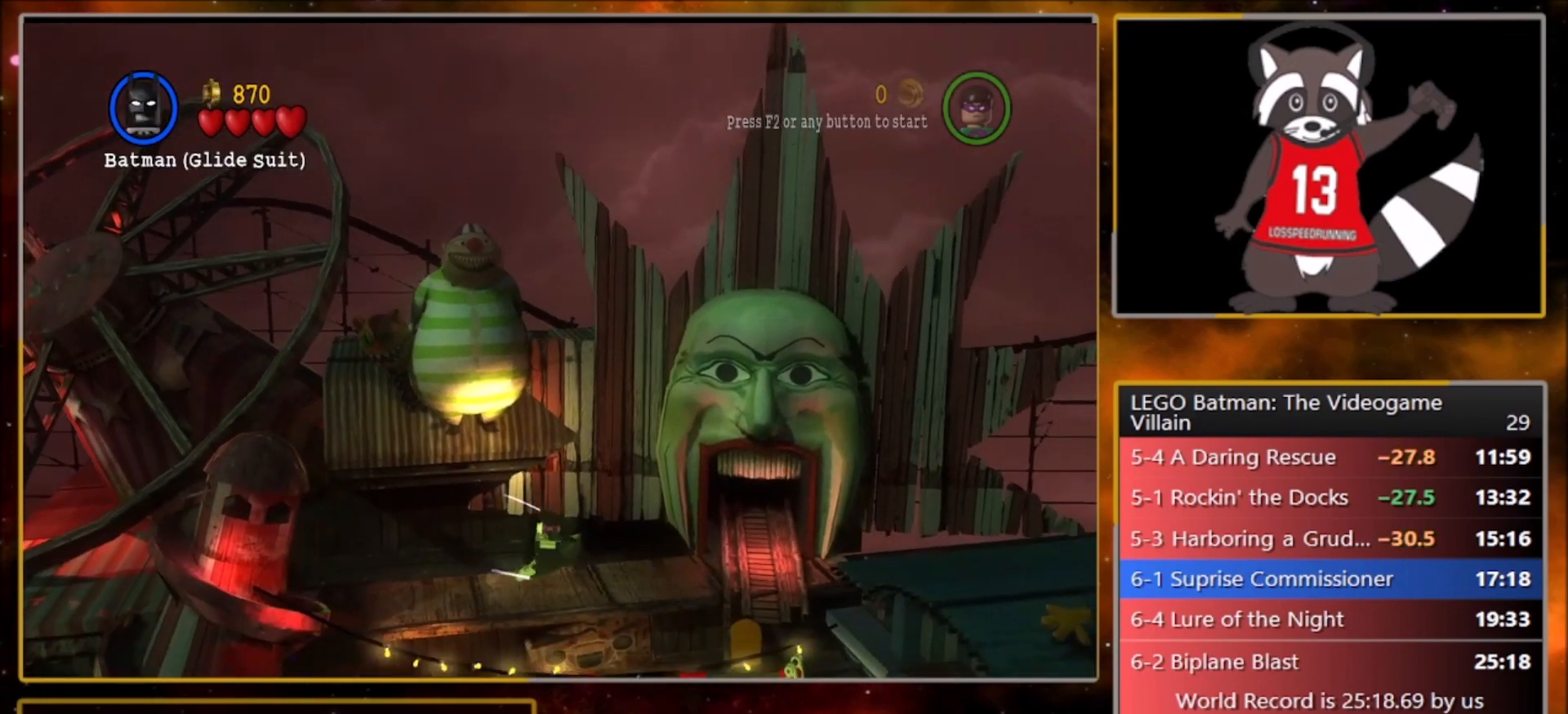
{"buttons": ["CROSS"], "left_stick": "right", "events": []}
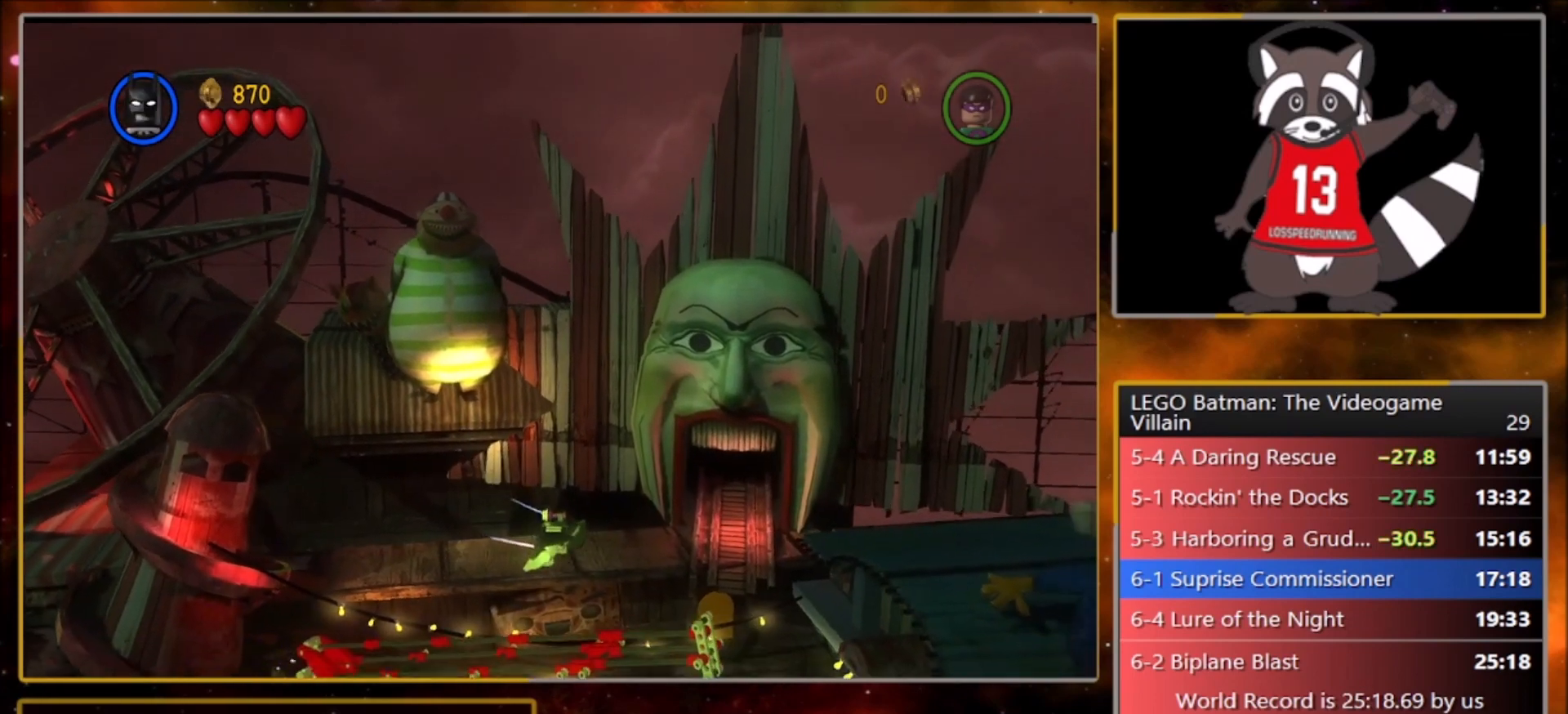
{"buttons": ["CROSS"], "left_stick": "right", "events": []}
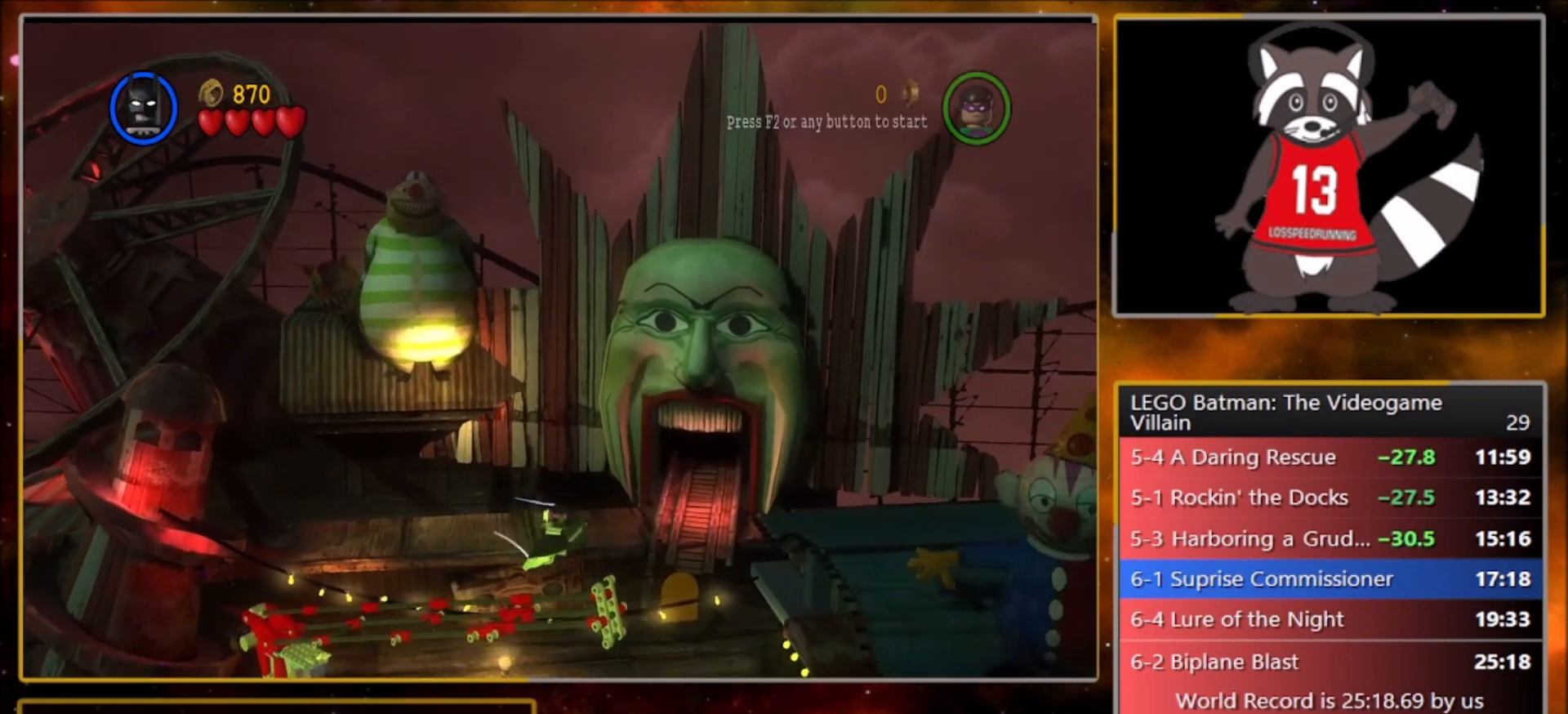
{"buttons": ["CROSS"], "left_stick": "right", "events": []}
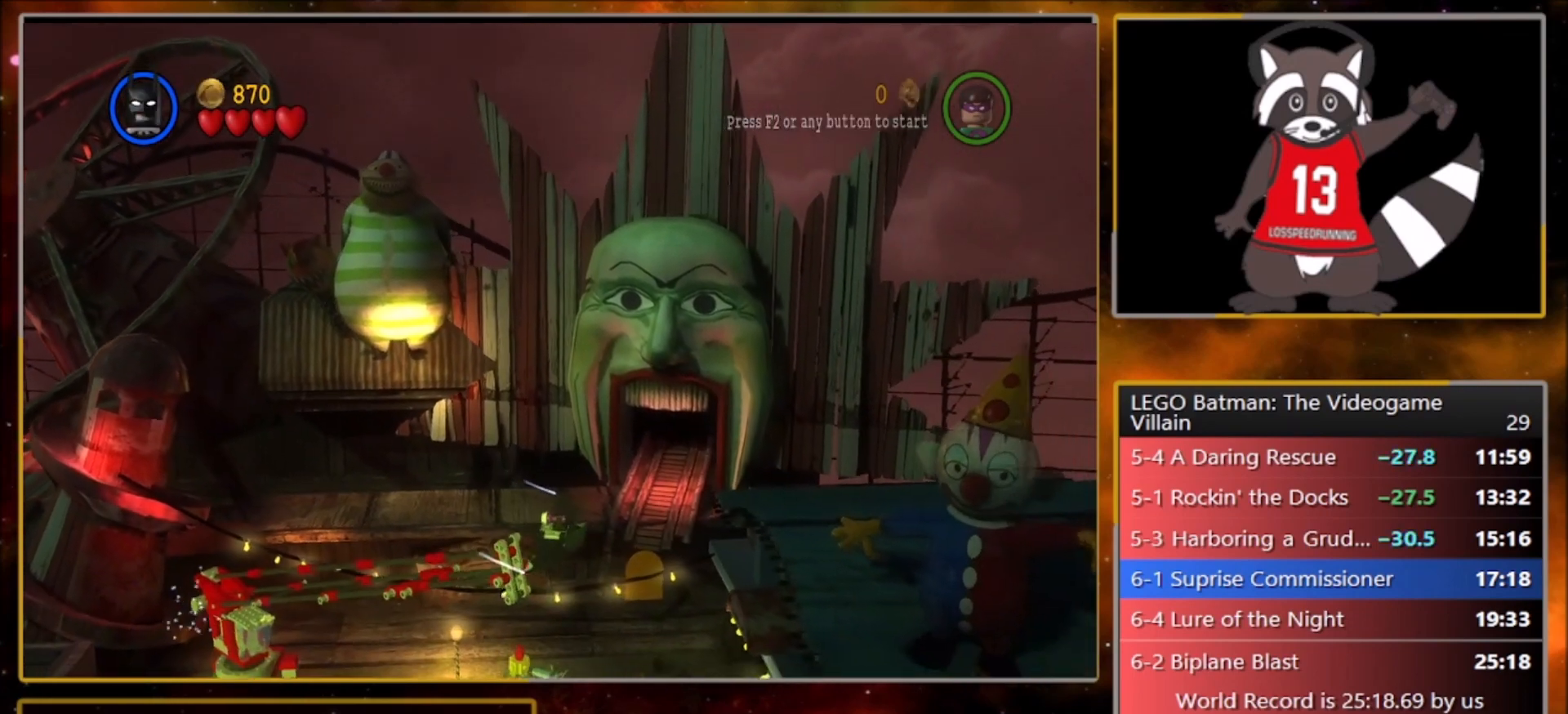
{"buttons": ["CROSS"], "left_stick": "right", "events": []}
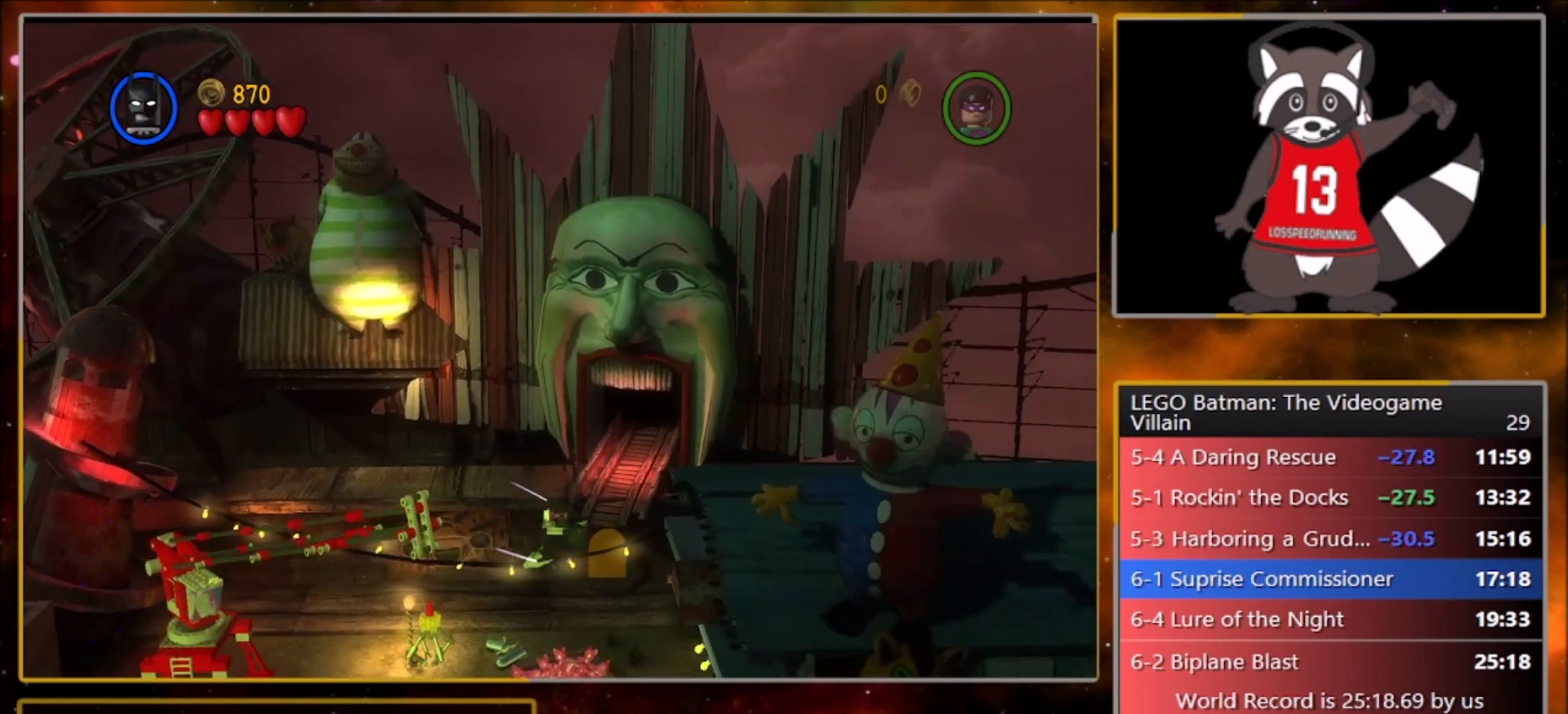
{"buttons": ["CROSS"], "left_stick": "right", "events": []}
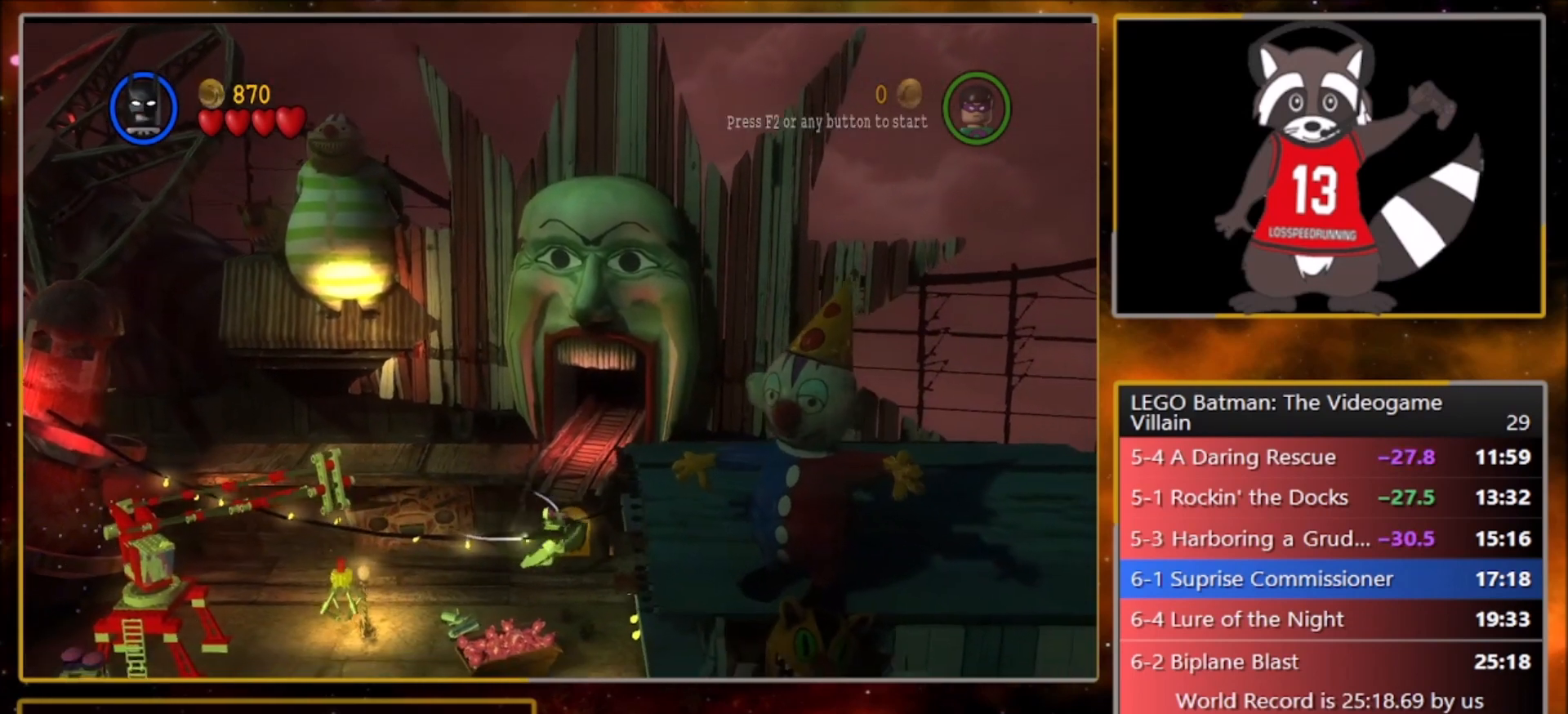
{"buttons": ["CROSS"], "left_stick": "right", "events": []}
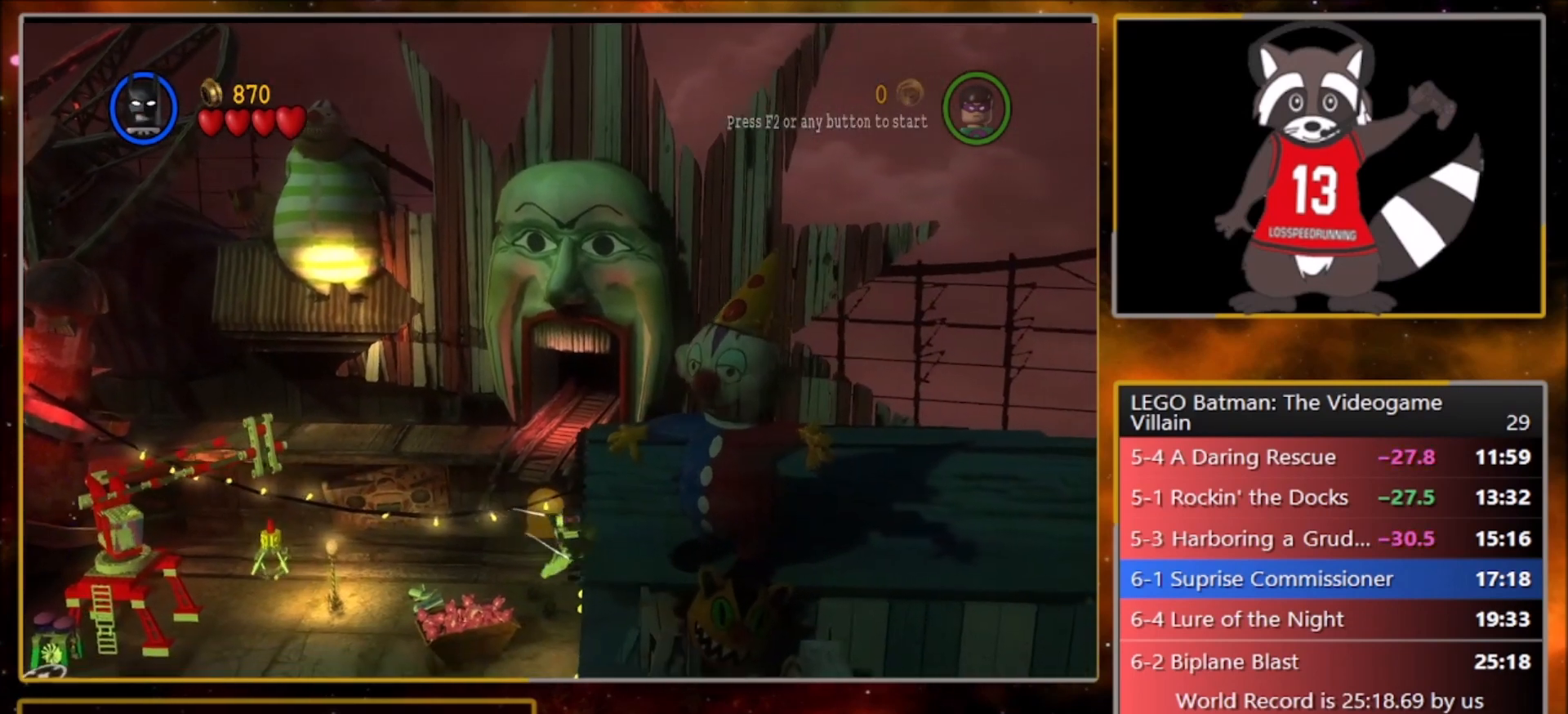
{"buttons": ["CROSS"], "left_stick": "right", "events": []}
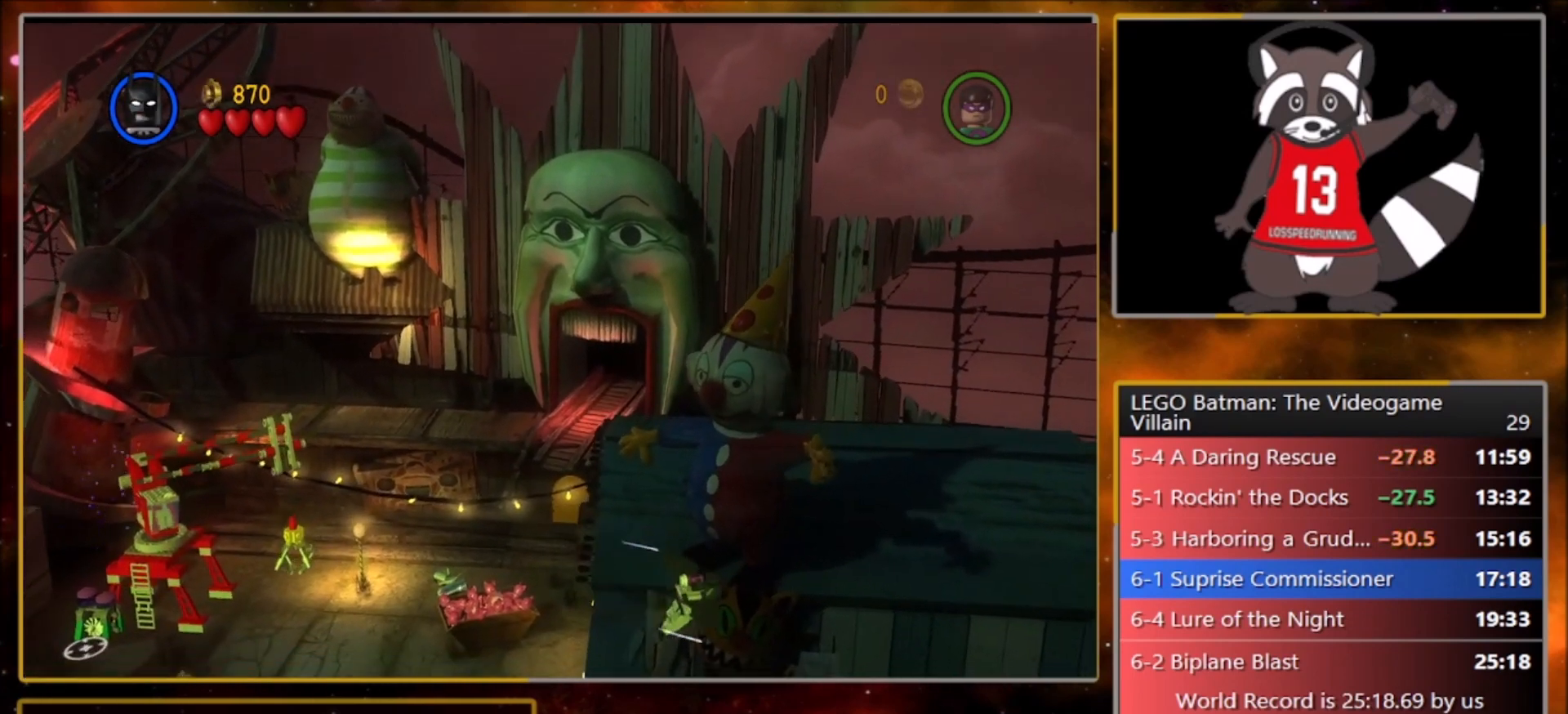
{"buttons": [], "left_stick": "up-right", "events": [[67, "SQUARE", "down"], [100, "L1", "down"], [100, "R1", "down"], [134, "CROSS", "up"], [167, "SQUARE", "up"], [200, "R1", "up"], [234, "L1", "up"], [334, "CROSS", "down"], [434, "CROSS", "up"], [467, "left_stick", "up-right"]]}
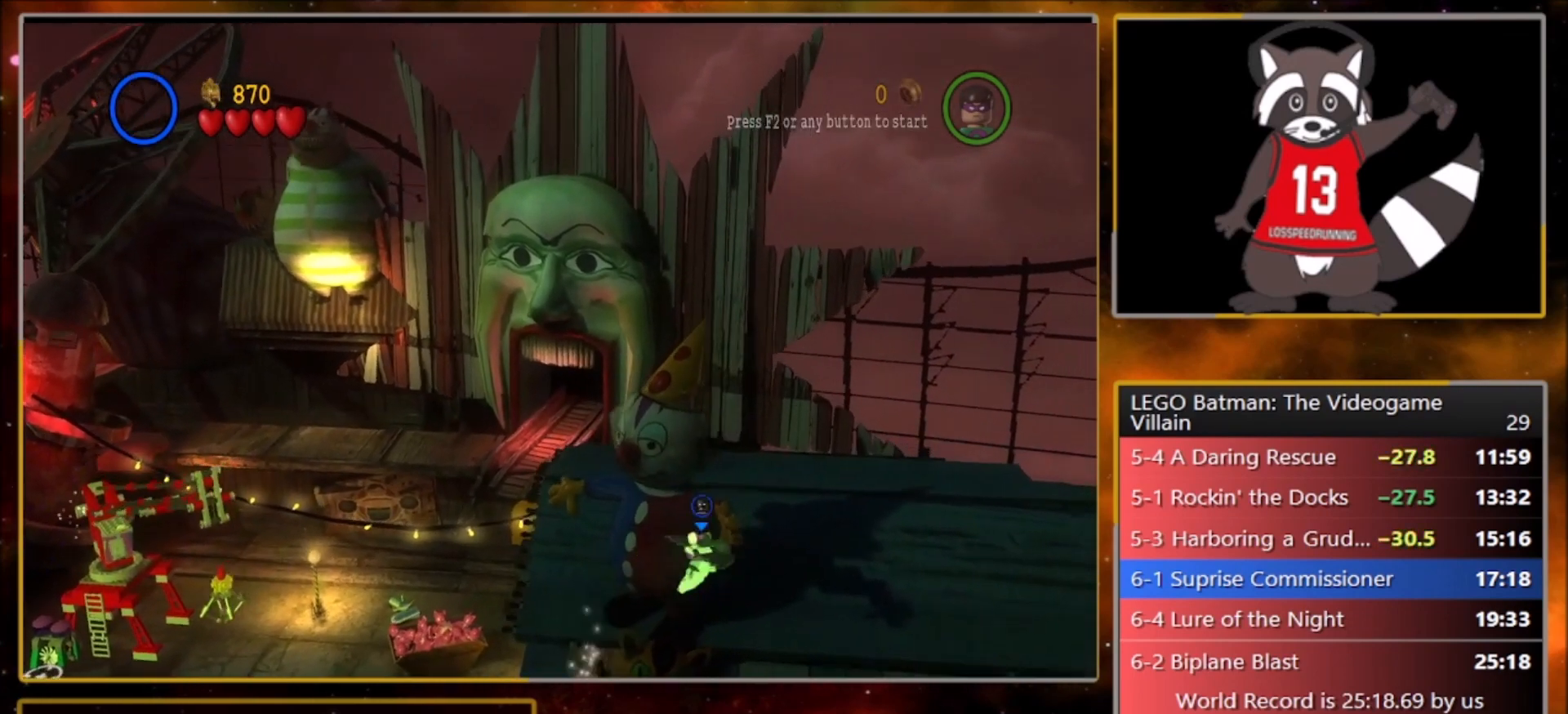
{"buttons": [], "left_stick": "up-right", "events": []}
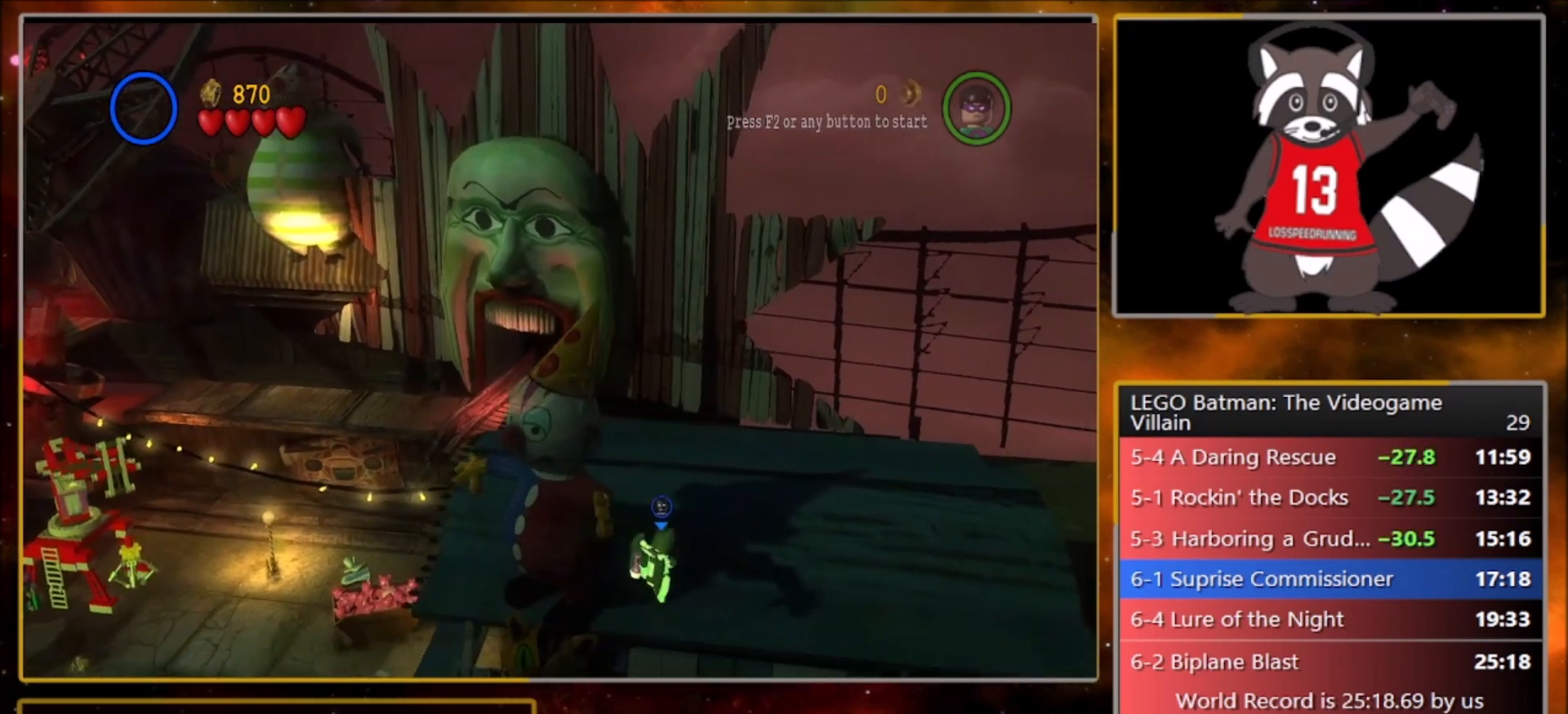
{"buttons": [], "left_stick": "up-left", "events": [[100, "left_stick", "center"], [234, "left_stick", "left"], [401, "left_stick", "up-left"]]}
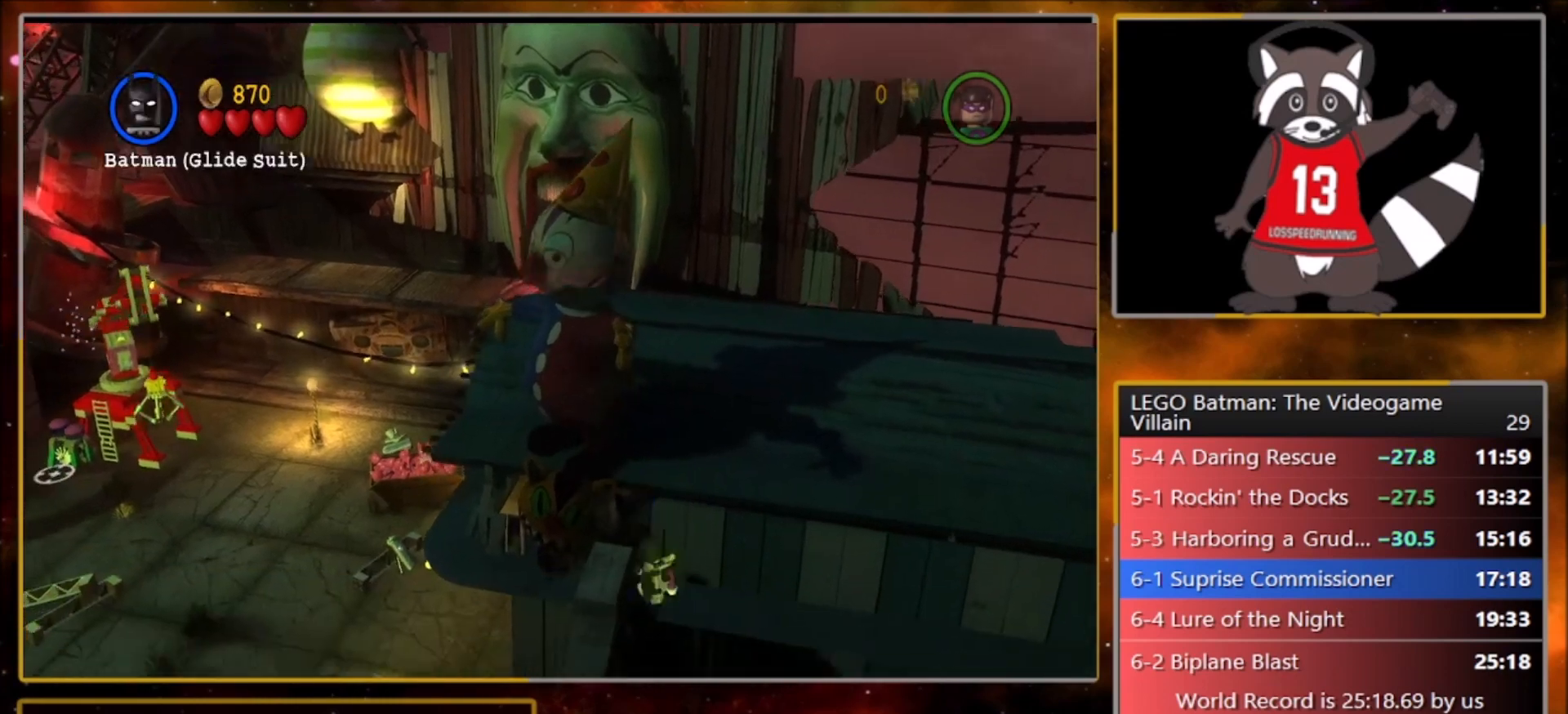
{"buttons": [], "left_stick": "right", "events": [[33, "left_stick", "up-right"], [200, "left_stick", "right"]]}
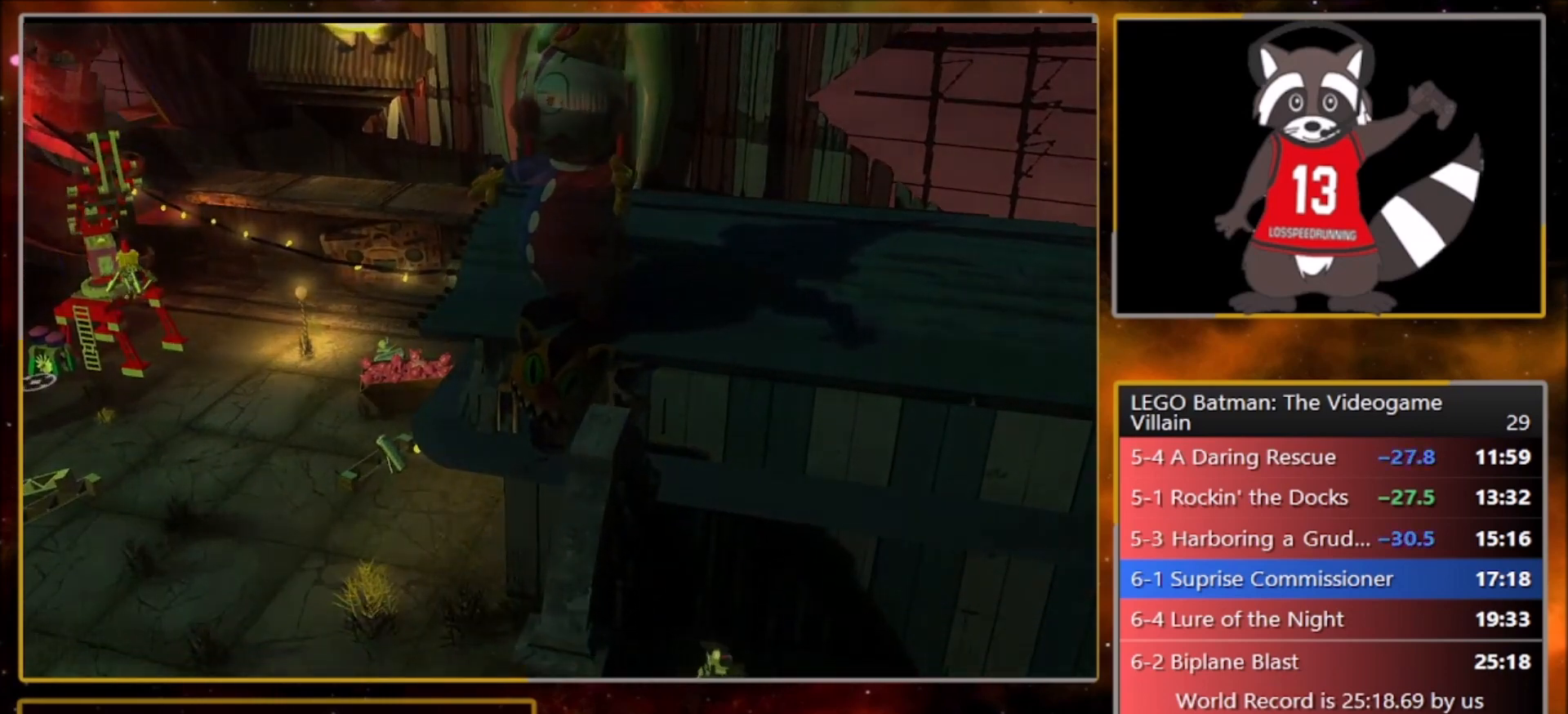
{"buttons": ["CROSS"], "left_stick": "center", "events": [[267, "left_stick", "center"], [434, "CROSS", "down"]]}
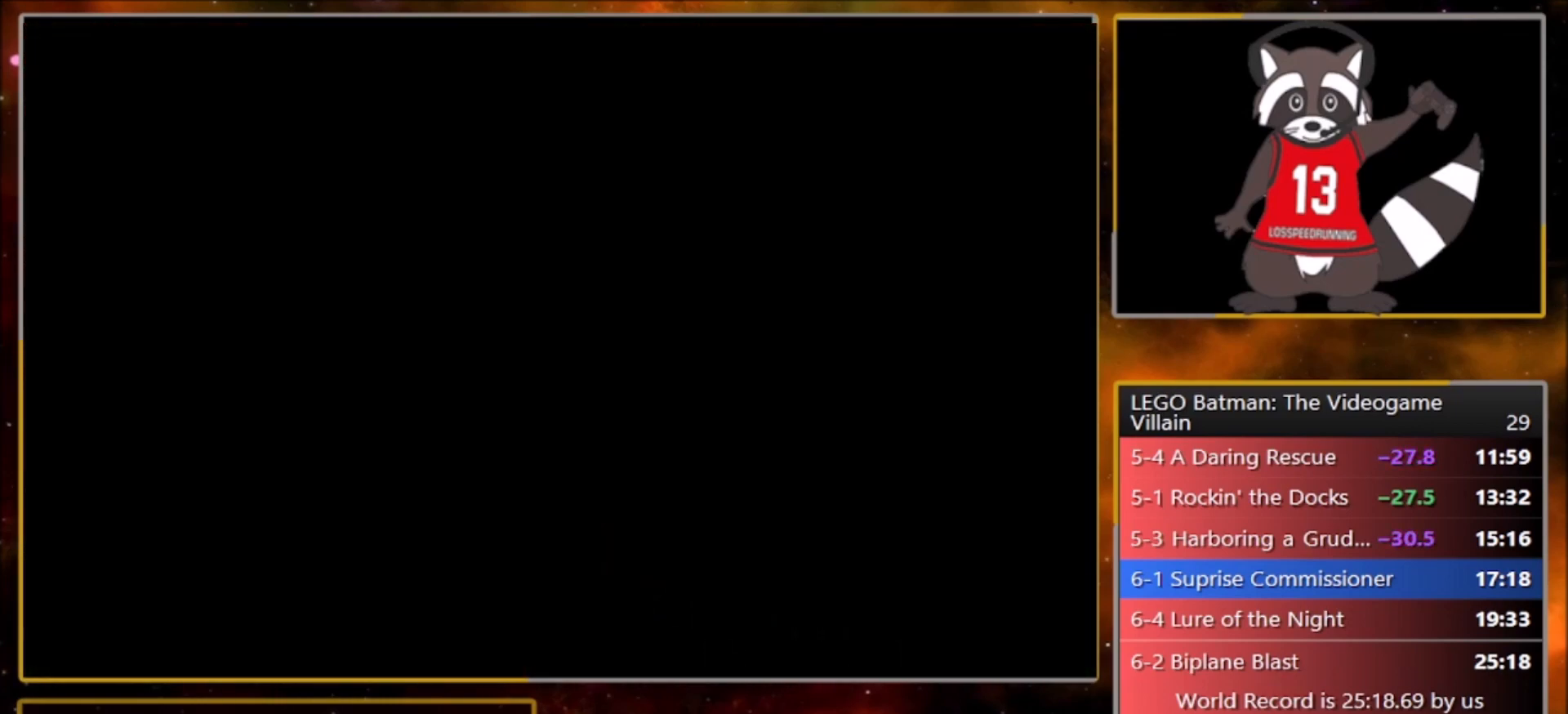
{"buttons": ["TRIANGLE"], "left_stick": "center", "events": [[67, "CROSS", "up"], [67, "TRIANGLE", "down"], [167, "CROSS", "down"], [167, "TRIANGLE", "up"], [267, "CROSS", "up"], [333, "CROSS", "down"], [333, "TRIANGLE", "down"], [400, "TRIANGLE", "up"], [467, "CROSS", "up"], [467, "TRIANGLE", "down"]]}
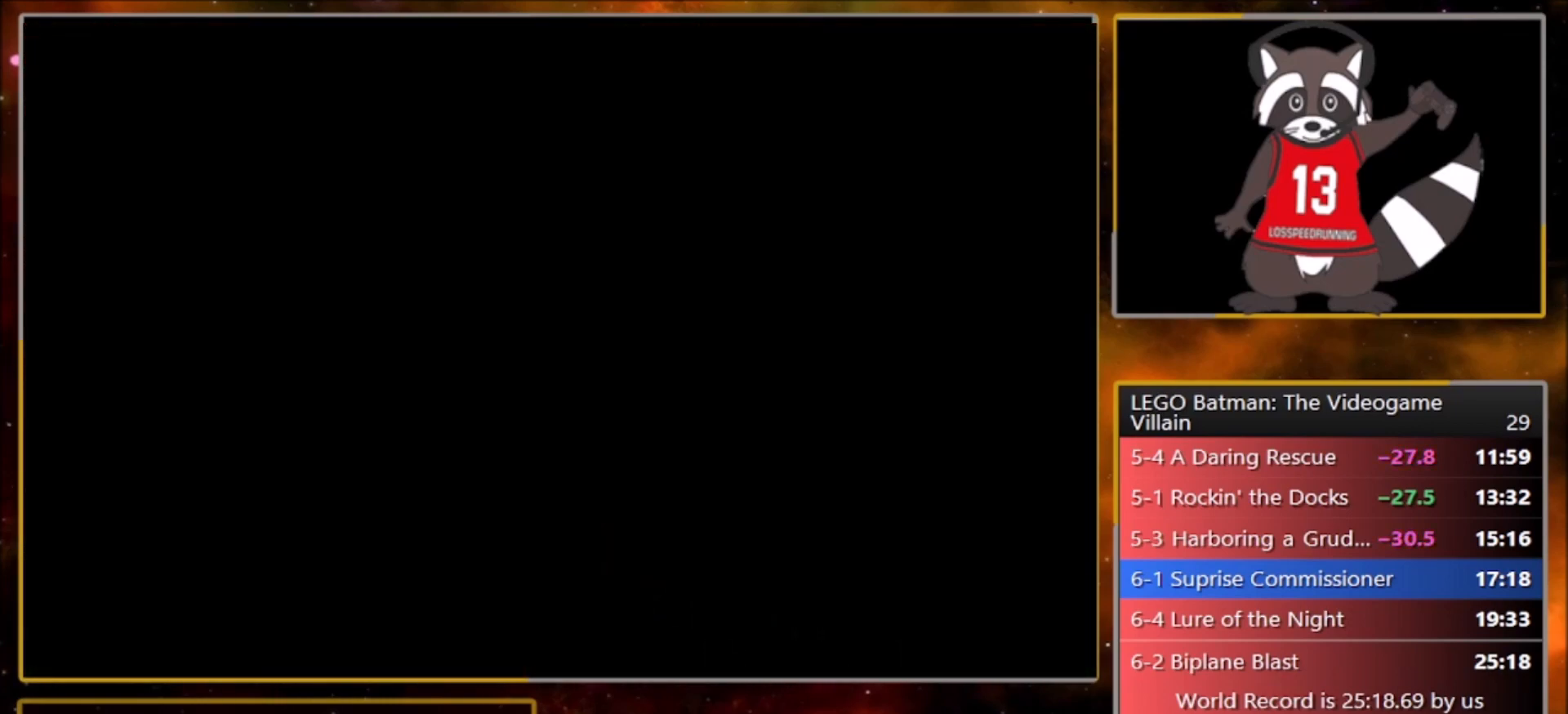
{"buttons": ["TRIANGLE"], "left_stick": "center", "events": [[34, "CROSS", "down"], [67, "TRIANGLE", "up"], [100, "CROSS", "up"], [134, "TRIANGLE", "down"], [200, "CROSS", "down"], [234, "TRIANGLE", "up"], [267, "CROSS", "up"], [301, "TRIANGLE", "down"], [367, "CROSS", "down"], [367, "TRIANGLE", "up"], [467, "CROSS", "up"], [501, "TRIANGLE", "down"]]}
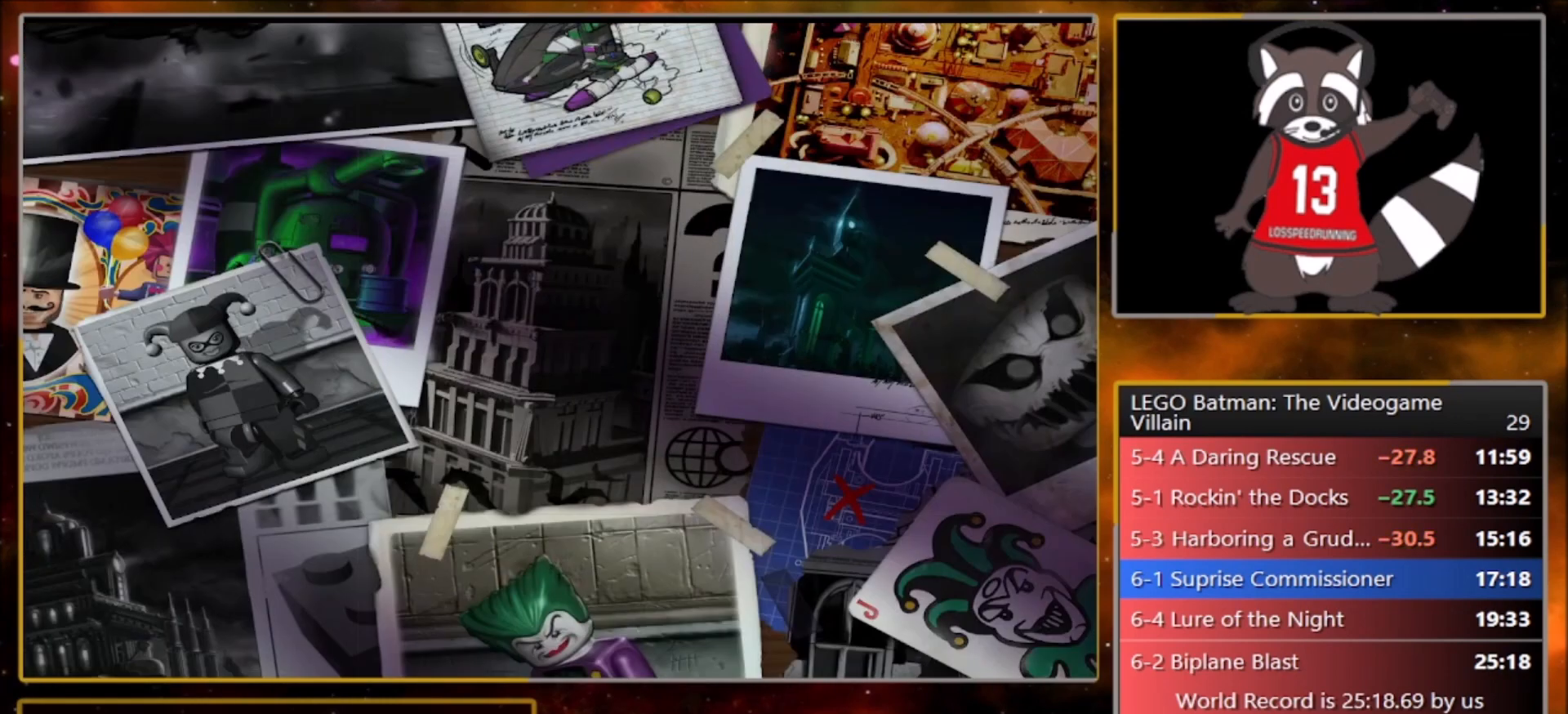
{"buttons": ["TRIANGLE"], "left_stick": "center", "events": [[33, "CROSS", "down"], [66, "TRIANGLE", "up"], [133, "CROSS", "up"], [167, "TRIANGLE", "down"], [233, "CROSS", "down"], [267, "TRIANGLE", "up"], [333, "CROSS", "up"], [367, "TRIANGLE", "down"], [434, "CROSS", "down"], [434, "TRIANGLE", "up"], [500, "CROSS", "up"], [500, "TRIANGLE", "down"]]}
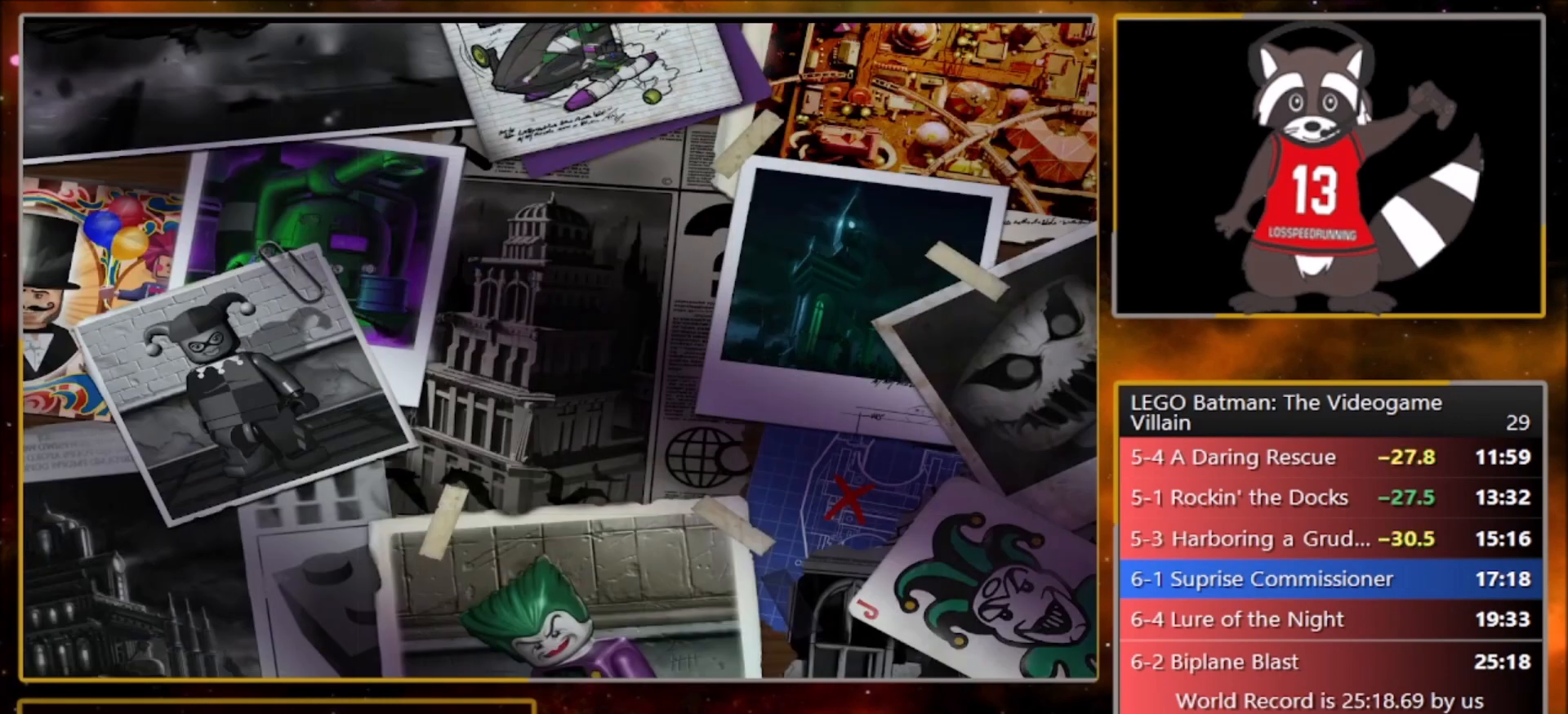
{"buttons": ["CROSS"], "left_stick": "center", "events": [[100, "CROSS", "down"], [100, "TRIANGLE", "up"], [200, "CROSS", "up"], [234, "TRIANGLE", "down"], [301, "CROSS", "down"], [301, "TRIANGLE", "up"], [367, "CROSS", "up"], [401, "TRIANGLE", "down"], [467, "CROSS", "down"], [501, "TRIANGLE", "up"]]}
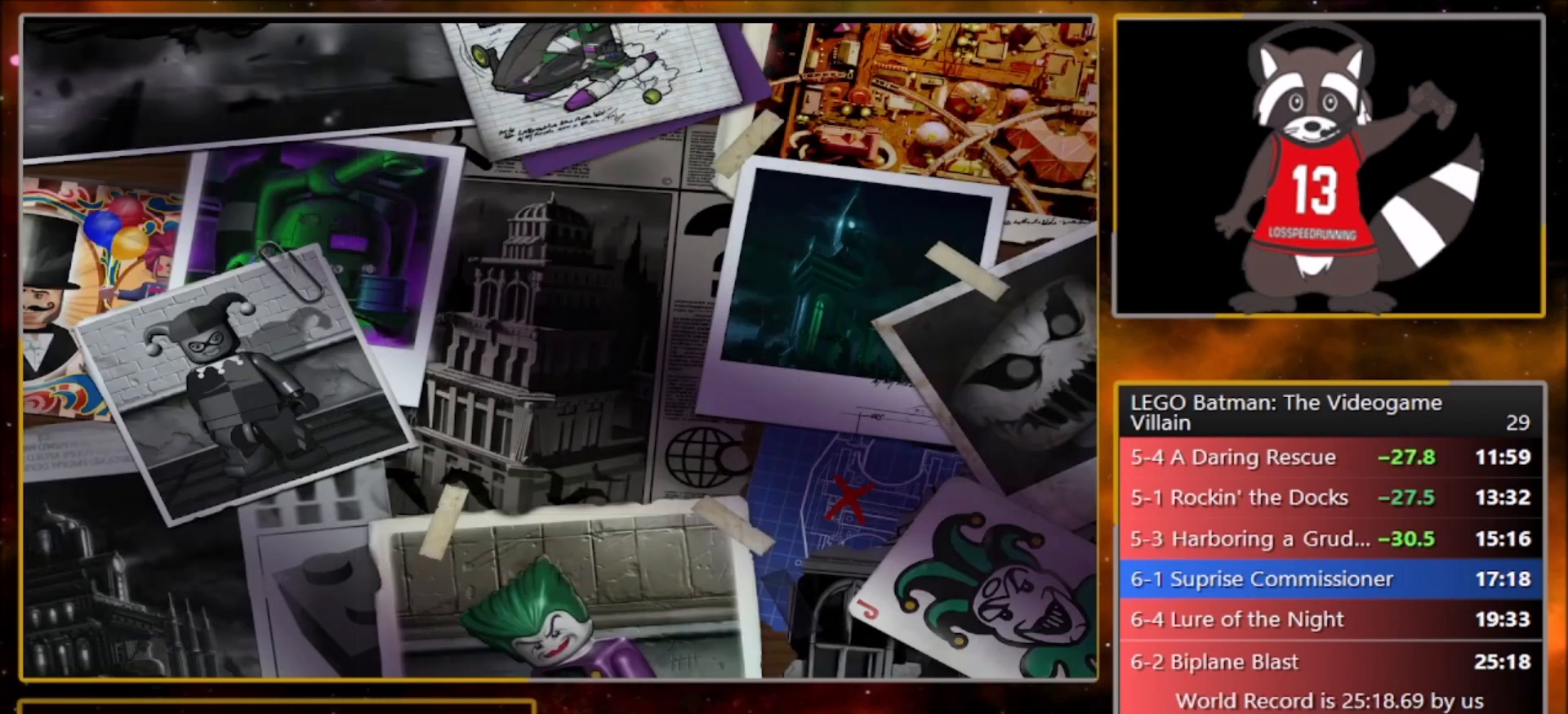
{"buttons": ["TRIANGLE"], "left_stick": "center", "events": [[67, "CROSS", "up"], [100, "TRIANGLE", "down"], [167, "CROSS", "down"], [200, "TRIANGLE", "up"], [267, "CROSS", "up"], [267, "TRIANGLE", "down"], [367, "CROSS", "down"], [400, "TRIANGLE", "up"], [467, "CROSS", "up"], [500, "TRIANGLE", "down"]]}
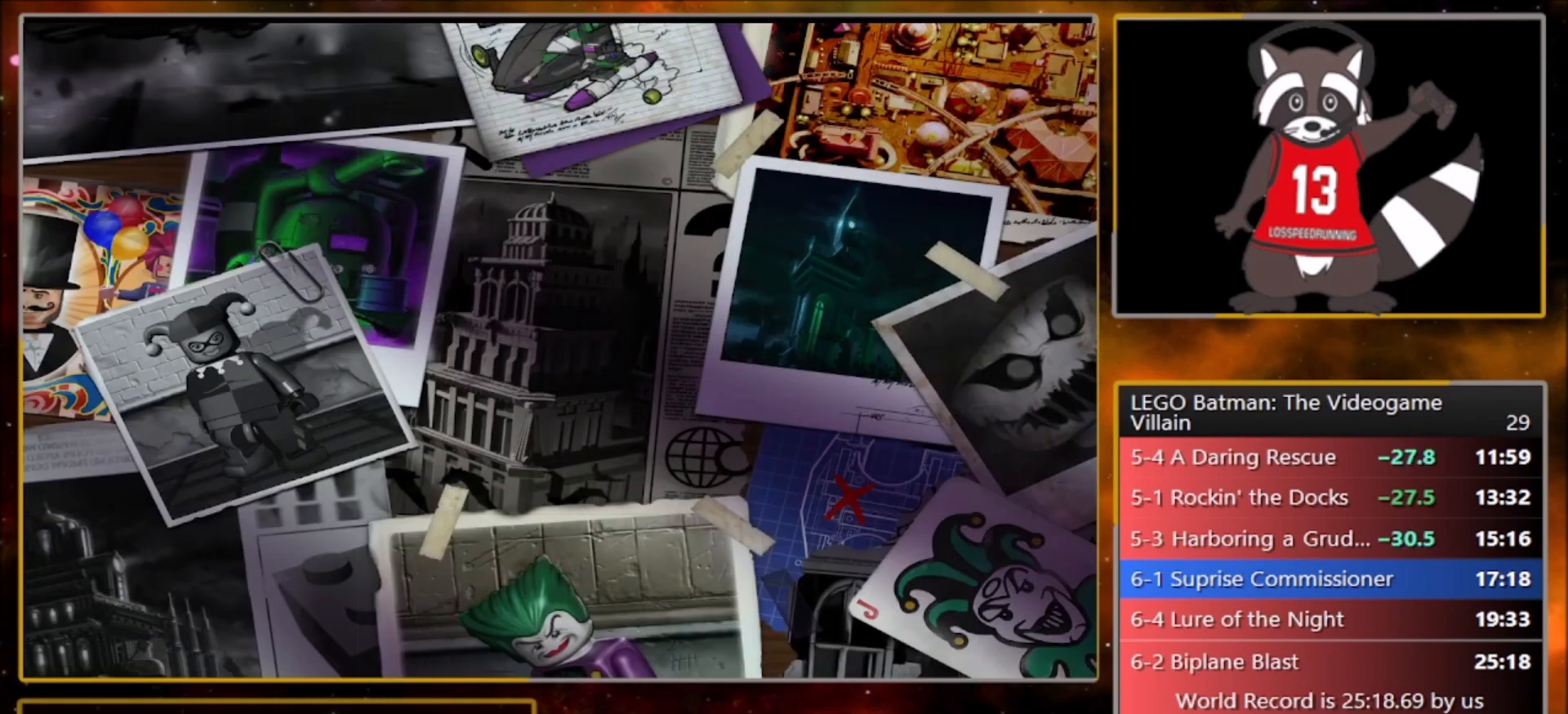
{"buttons": ["CROSS"], "left_stick": "center", "events": [[67, "CROSS", "down"], [67, "TRIANGLE", "up"], [167, "CROSS", "up"], [200, "TRIANGLE", "down"], [267, "CROSS", "down"], [301, "TRIANGLE", "up"], [367, "CROSS", "up"], [367, "TRIANGLE", "down"], [467, "CROSS", "down"], [467, "TRIANGLE", "up"]]}
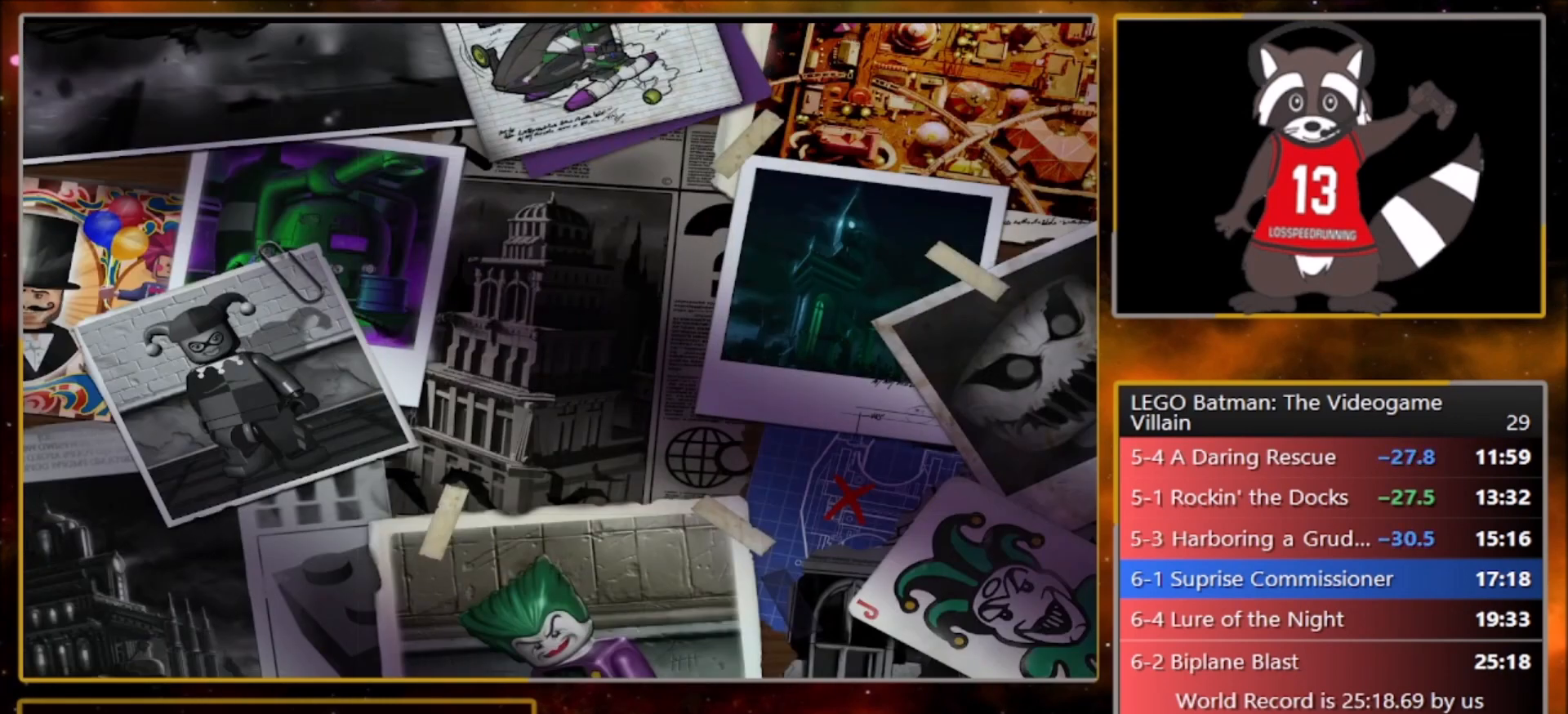
{"buttons": ["TRIANGLE"], "left_stick": "center", "events": [[33, "CROSS", "up"], [66, "TRIANGLE", "down"], [167, "CROSS", "down"], [167, "TRIANGLE", "up"], [267, "CROSS", "up"], [267, "TRIANGLE", "down"], [367, "CROSS", "down"], [367, "TRIANGLE", "up"], [467, "CROSS", "up"], [467, "TRIANGLE", "down"]]}
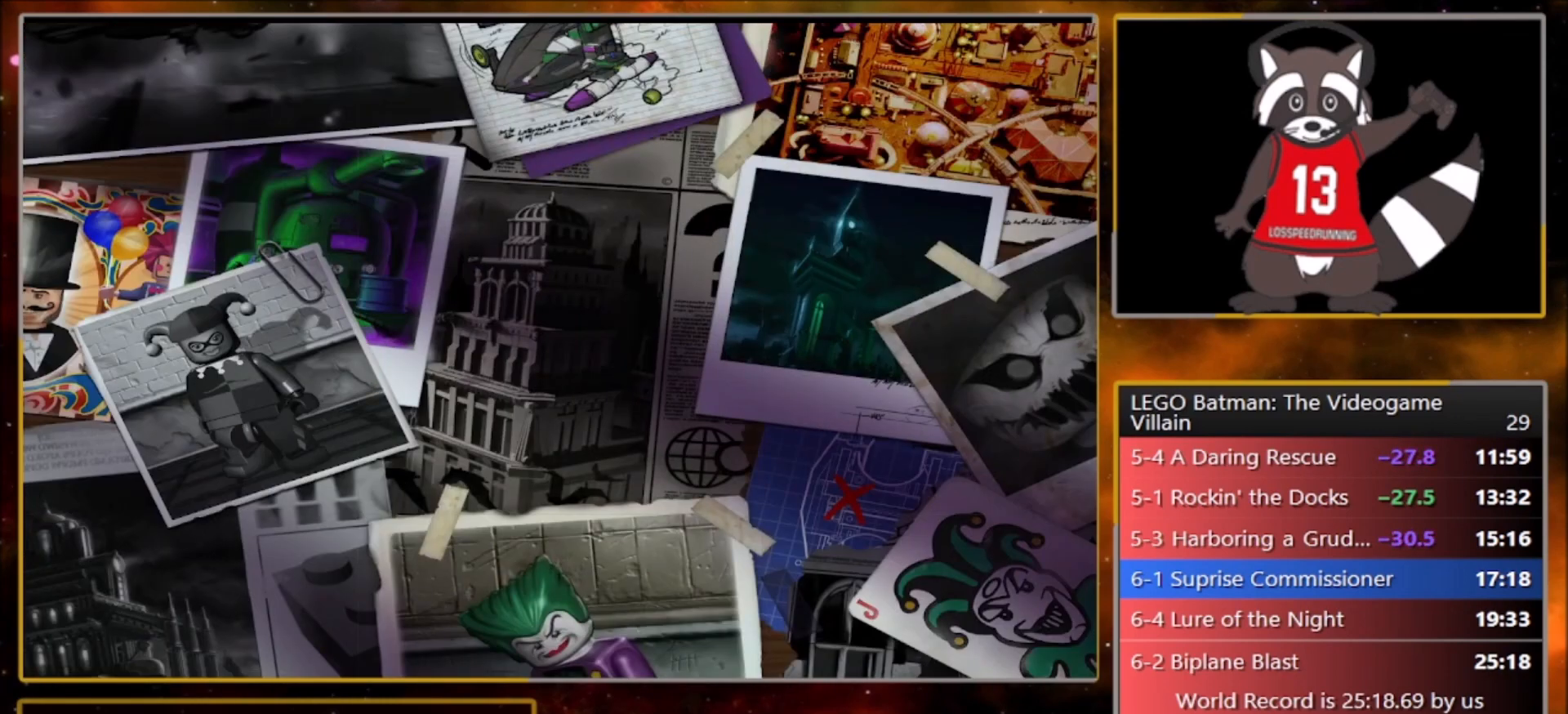
{"buttons": ["CROSS"], "left_stick": "center", "events": [[34, "CROSS", "down"], [67, "TRIANGLE", "up"], [134, "CROSS", "up"], [167, "TRIANGLE", "down"], [234, "CROSS", "down"], [267, "TRIANGLE", "up"], [367, "CROSS", "up"], [367, "TRIANGLE", "down"], [434, "CROSS", "down"], [467, "TRIANGLE", "up"]]}
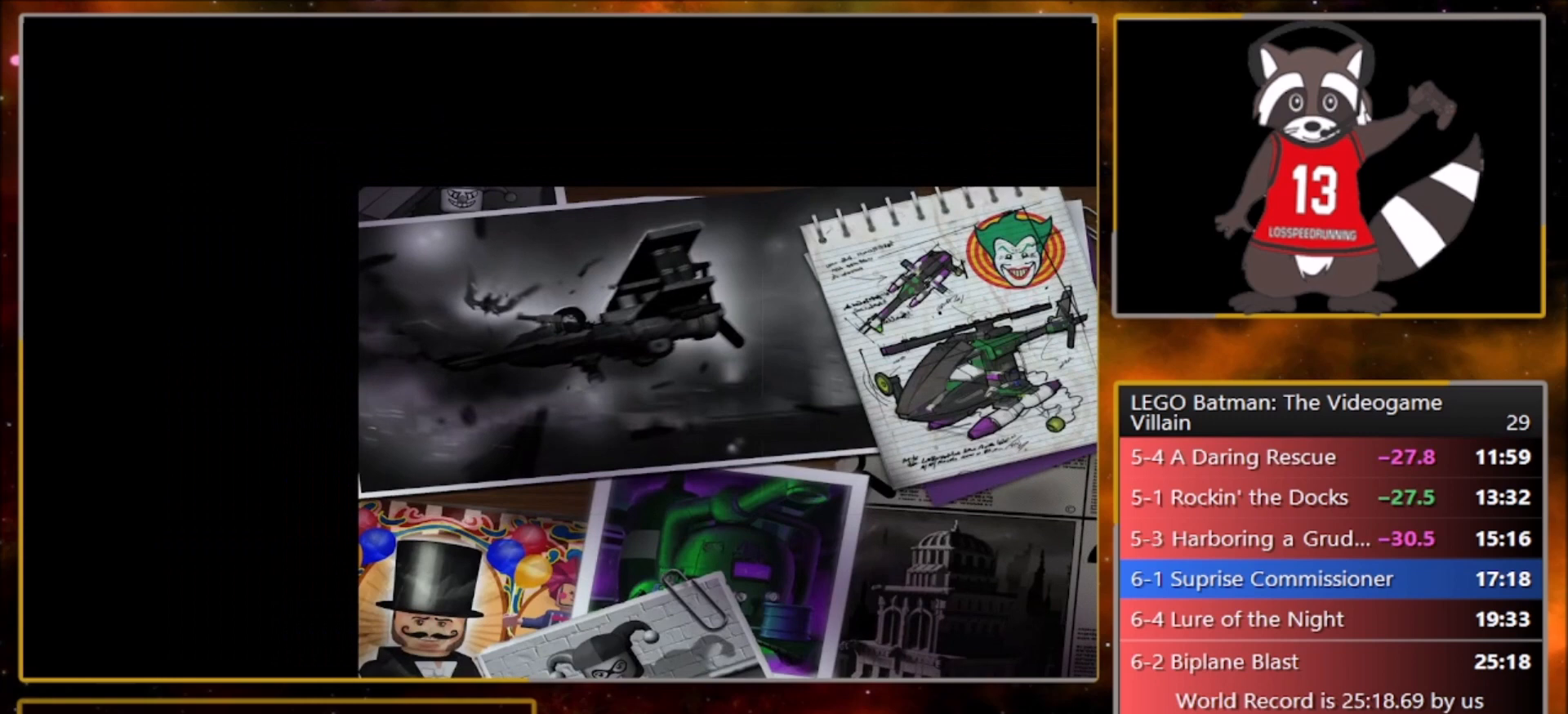
{"buttons": ["TRIANGLE"], "left_stick": "center", "events": [[33, "CROSS", "up"], [67, "TRIANGLE", "down"], [133, "CROSS", "down"], [167, "TRIANGLE", "up"], [233, "CROSS", "up"], [233, "TRIANGLE", "down"], [300, "CROSS", "down"], [333, "TRIANGLE", "up"], [400, "CROSS", "up"], [434, "TRIANGLE", "down"]]}